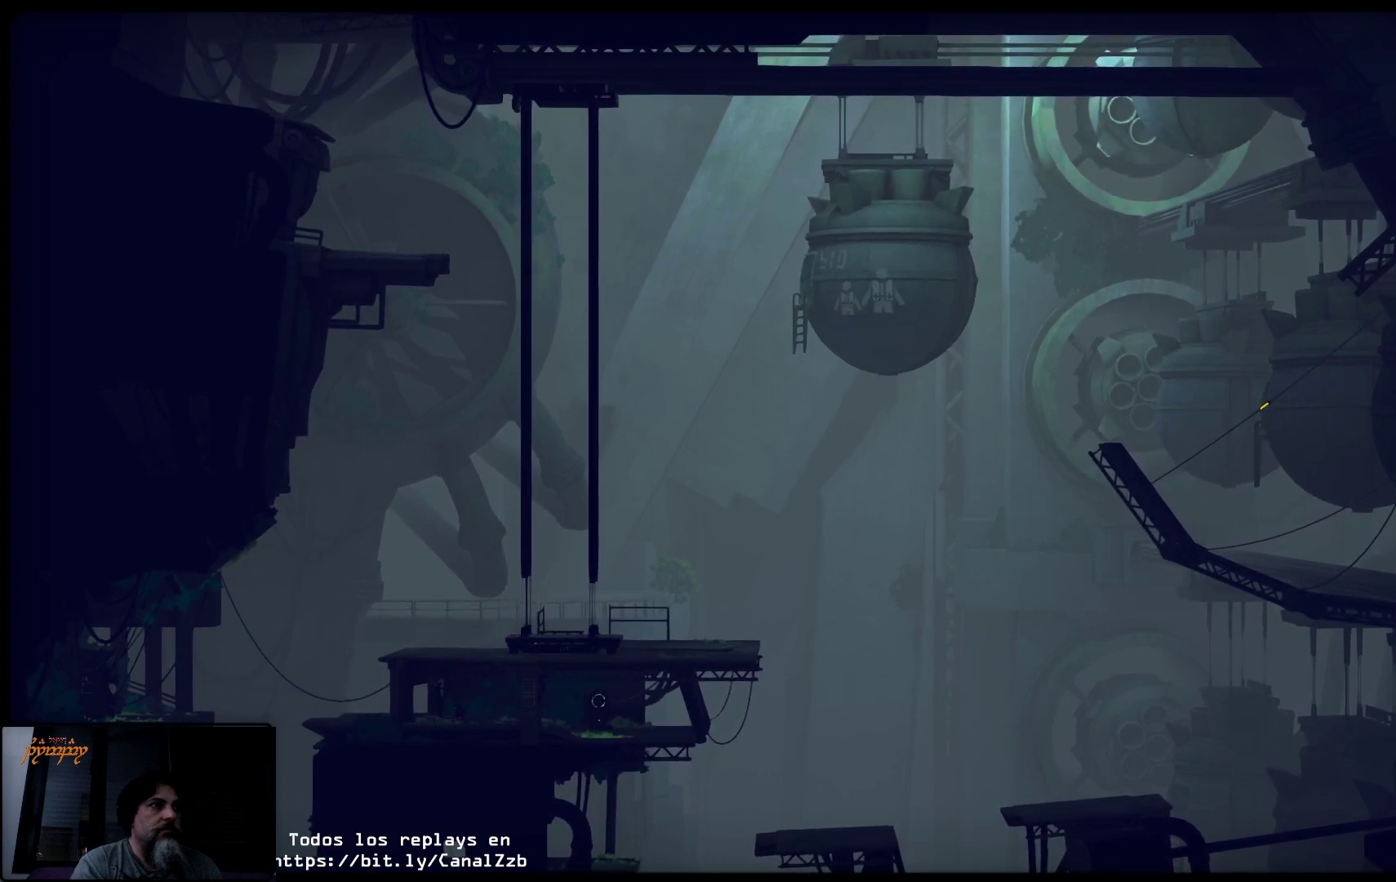
Gameplay with a controller (Xbox layout); each line is a JSON object with the inputs held at the frame after it. "events" lists button and stick changes between this image and that frame as [ms after this image, input, new state], when the widget could be followed in between.
{"buttons": ["L2"], "left_stick": "down-left", "right_stick": "center", "events": [[383, "left_stick", "down-left"]]}
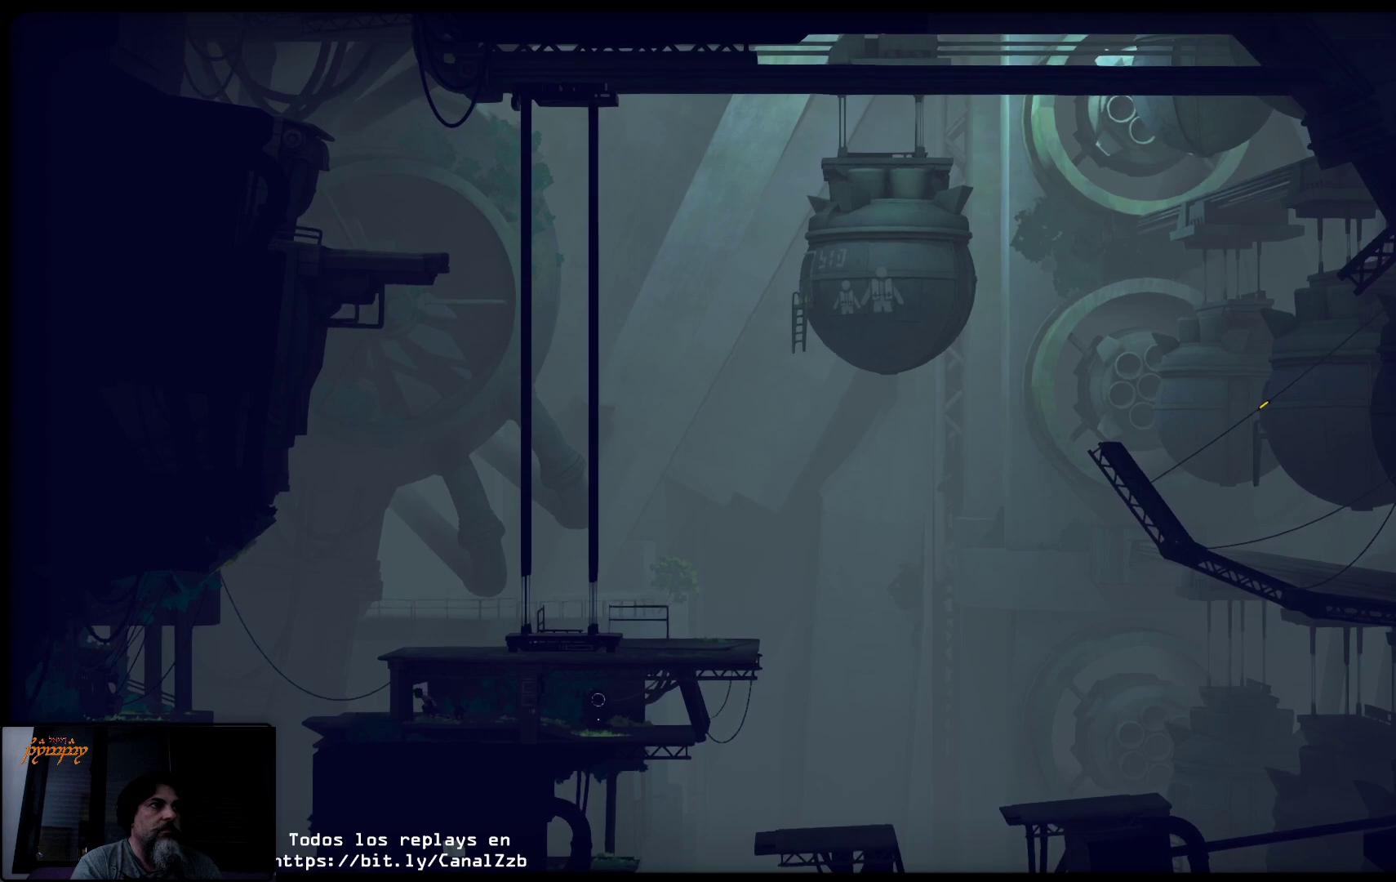
{"buttons": ["L2"], "left_stick": "up-left", "right_stick": "center", "events": [[117, "left_stick", "left"], [467, "left_stick", "up-left"]]}
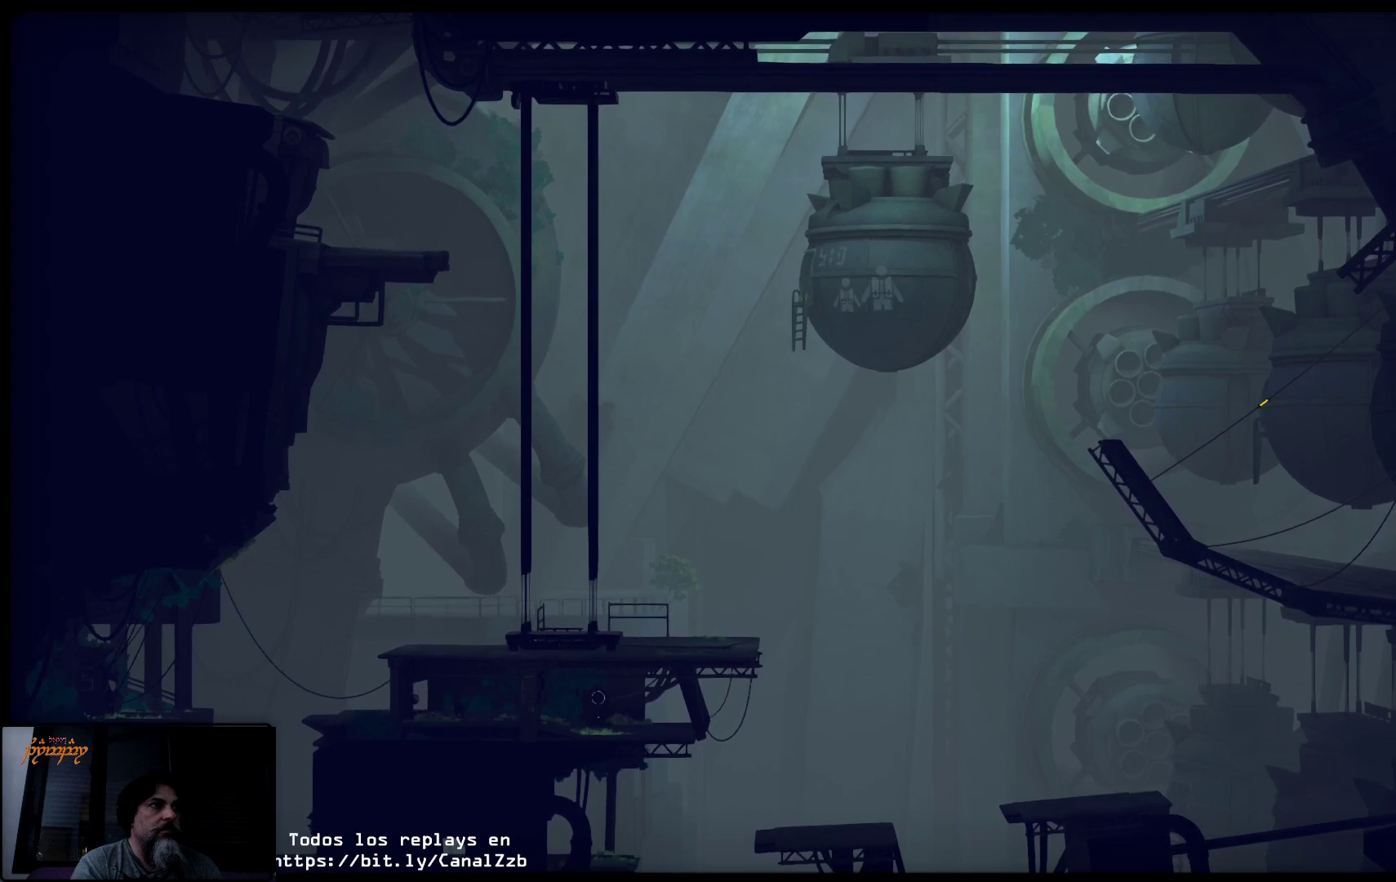
{"buttons": [], "left_stick": "left", "right_stick": "center", "events": [[33, "L2", "up"], [167, "left_stick", "left"]]}
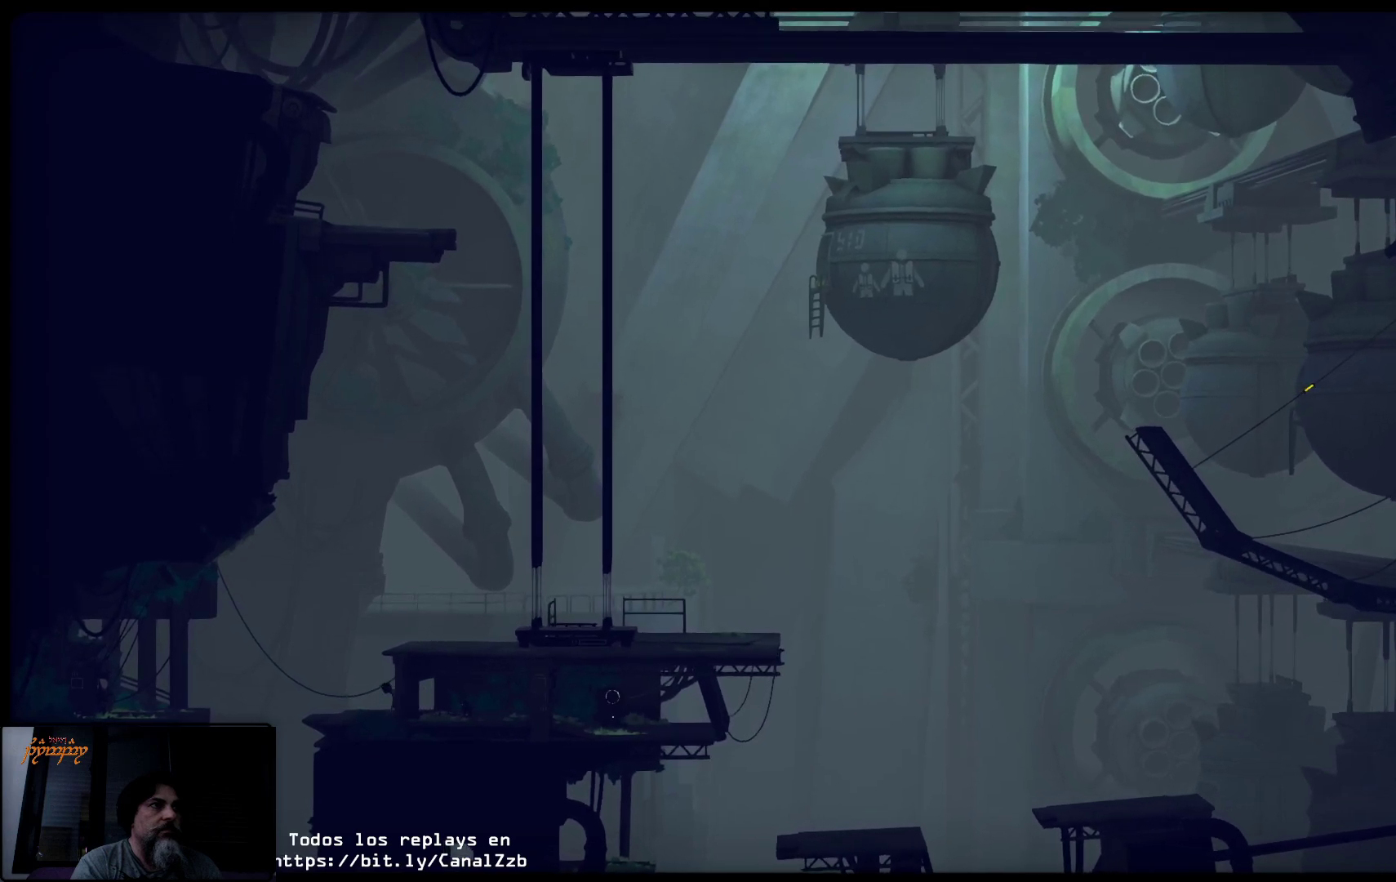
{"buttons": ["A"], "left_stick": "up-right", "right_stick": "center", "events": [[117, "left_stick", "up-right"], [283, "A", "down"]]}
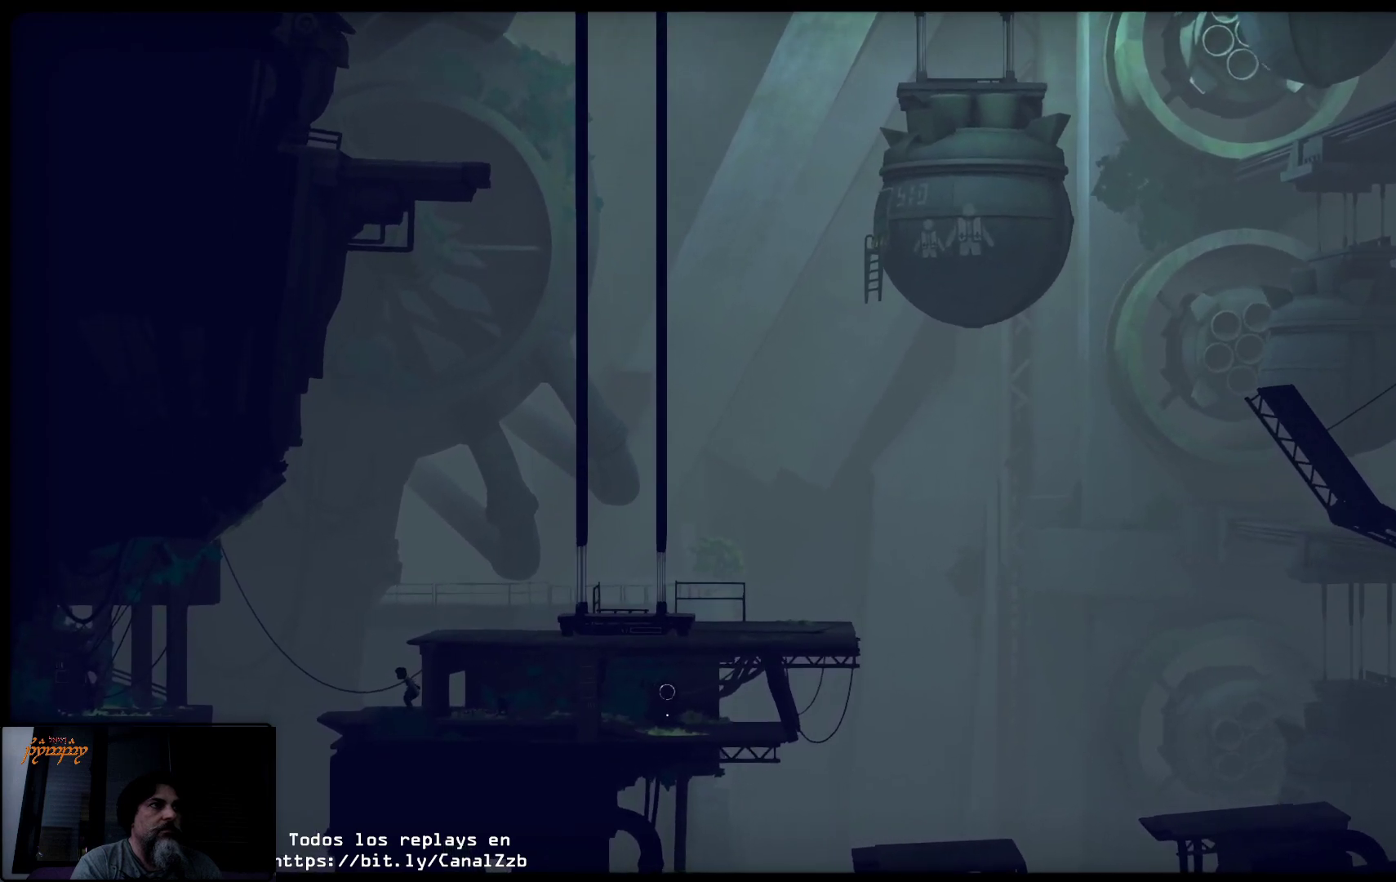
{"buttons": [], "left_stick": "up-right", "right_stick": "center", "events": [[167, "A", "up"], [233, "left_stick", "up-left"], [350, "A", "down"], [433, "left_stick", "up-right"], [500, "A", "up"]]}
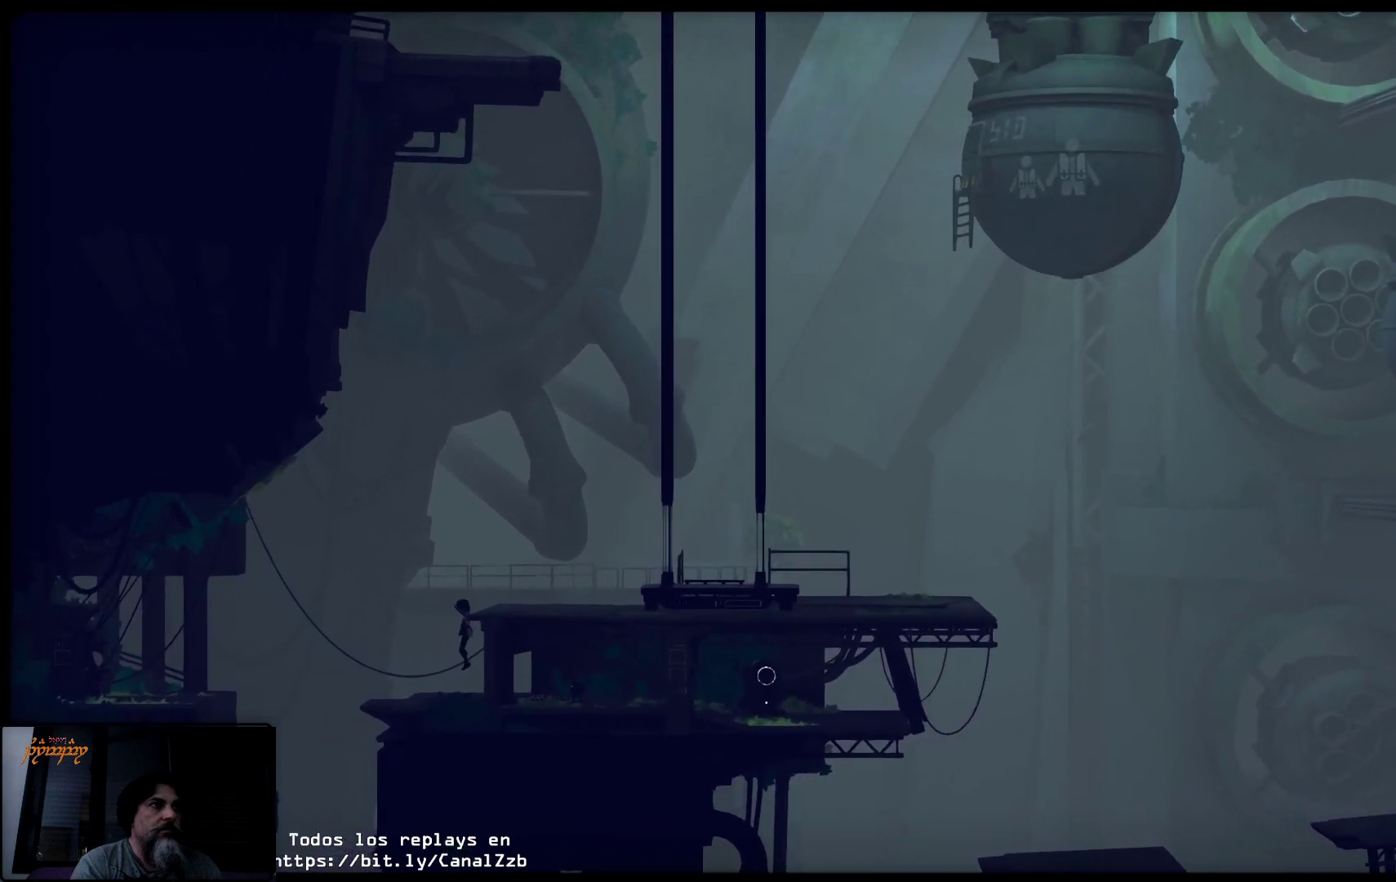
{"buttons": ["A"], "left_stick": "center", "right_stick": "center", "events": [[83, "left_stick", "right"], [450, "A", "down"], [450, "left_stick", "center"]]}
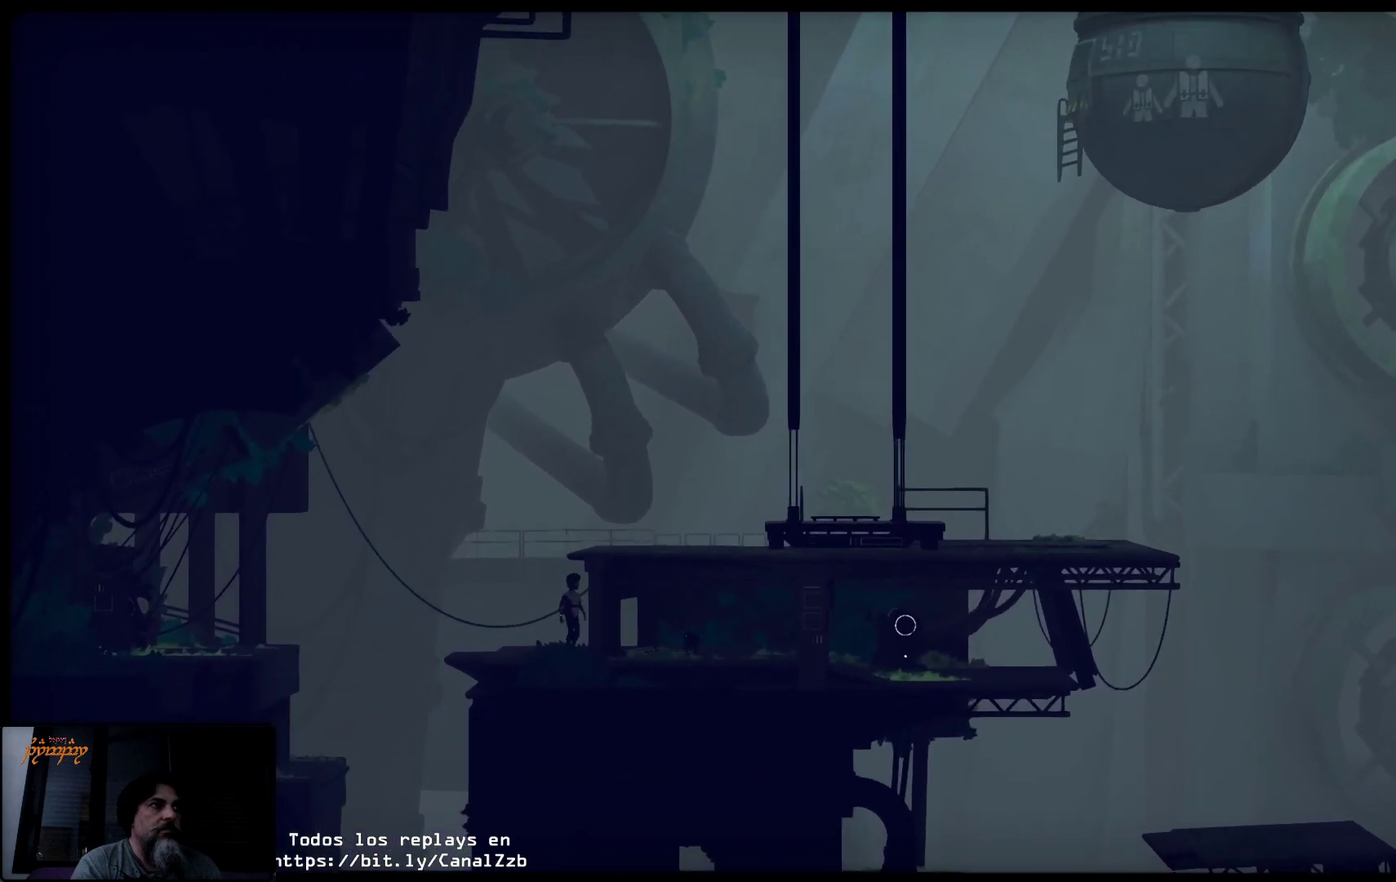
{"buttons": ["A"], "left_stick": "center", "right_stick": "center", "events": []}
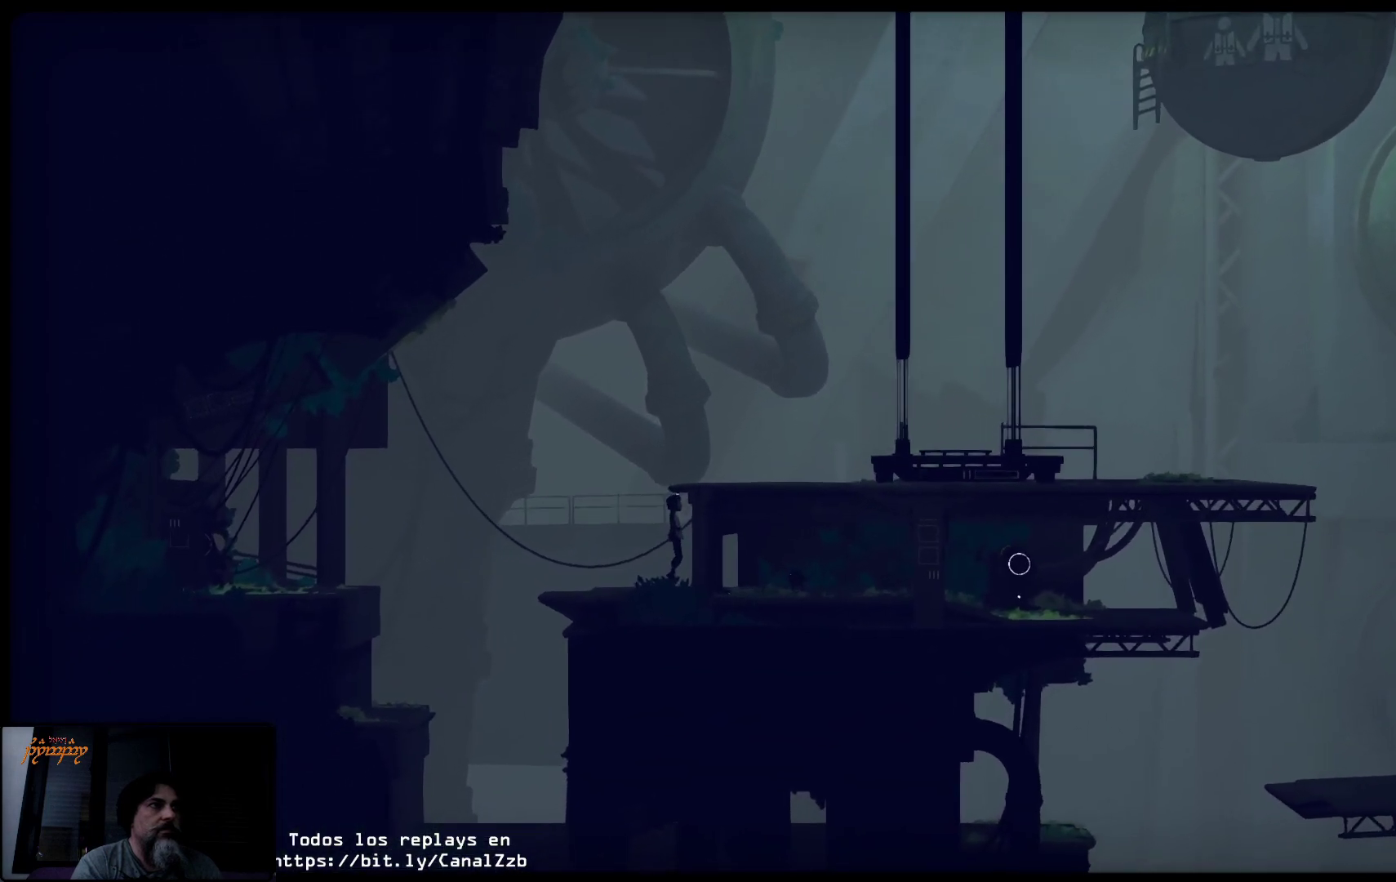
{"buttons": [], "left_stick": "up", "right_stick": "center", "events": [[67, "left_stick", "up-right"], [267, "left_stick", "up"], [350, "A", "up"]]}
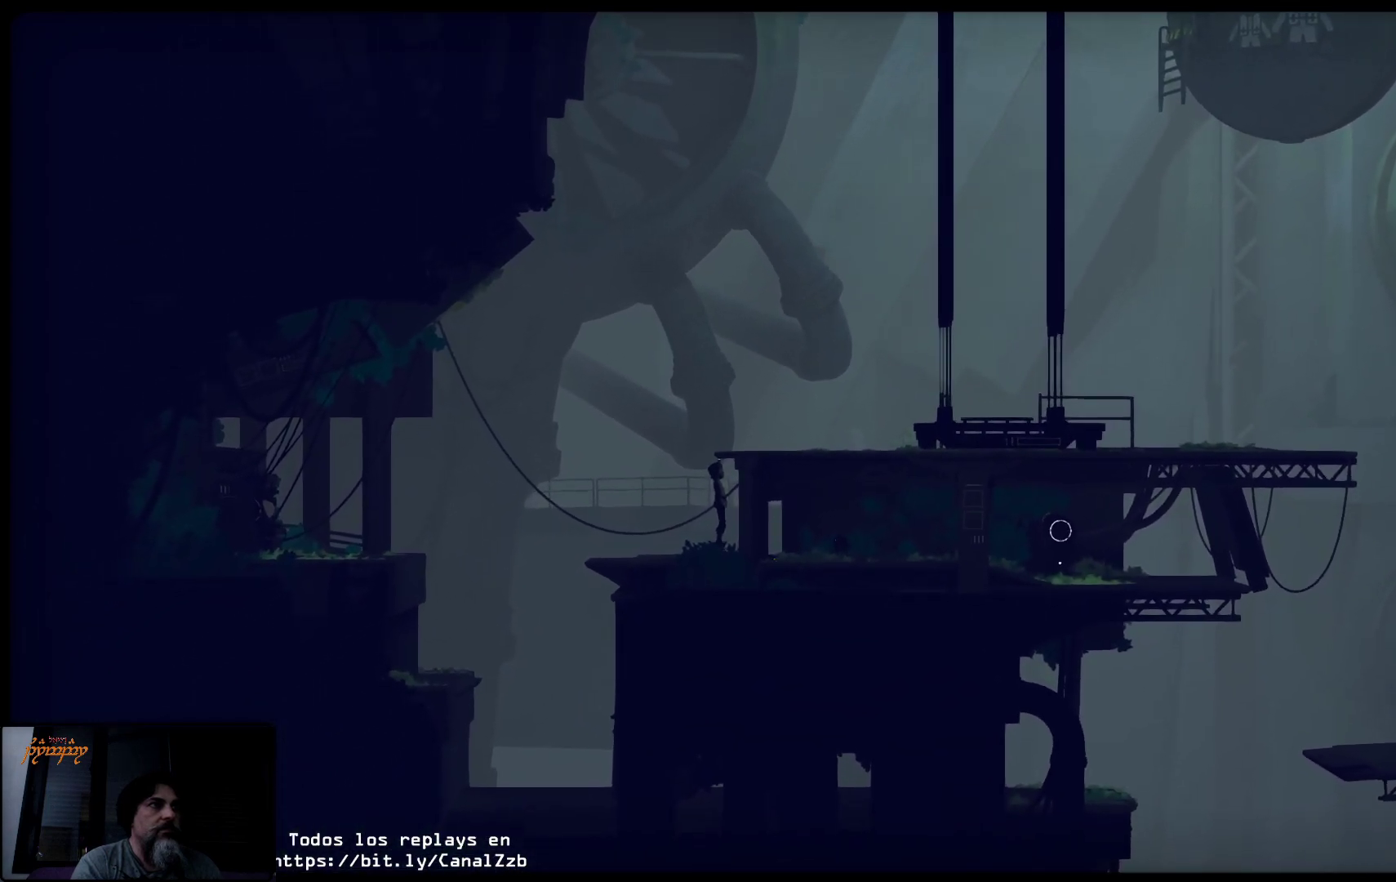
{"buttons": [], "left_stick": "up", "right_stick": "center", "events": []}
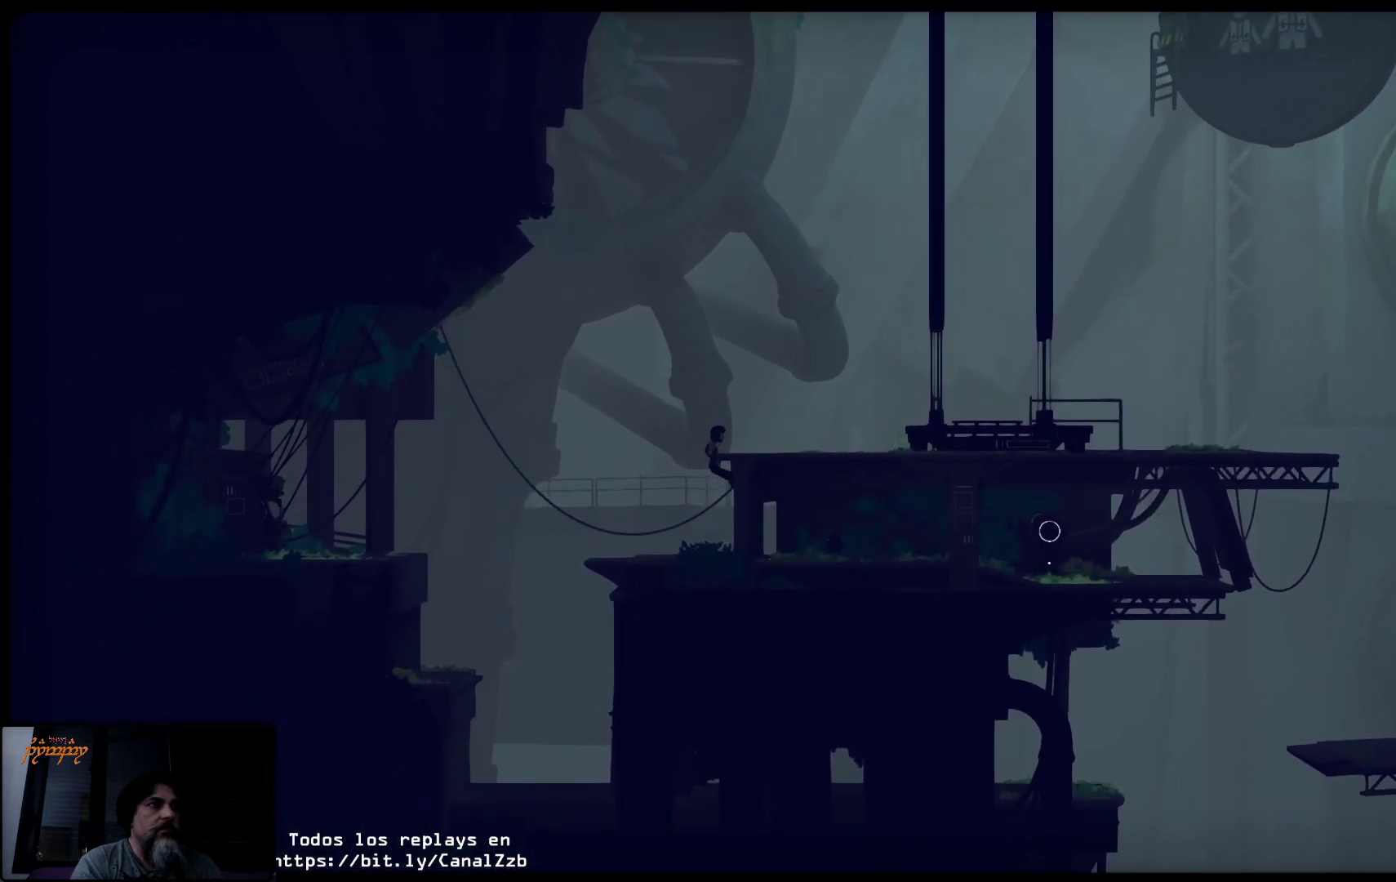
{"buttons": [], "left_stick": "up-right", "right_stick": "center", "events": [[117, "left_stick", "up-right"]]}
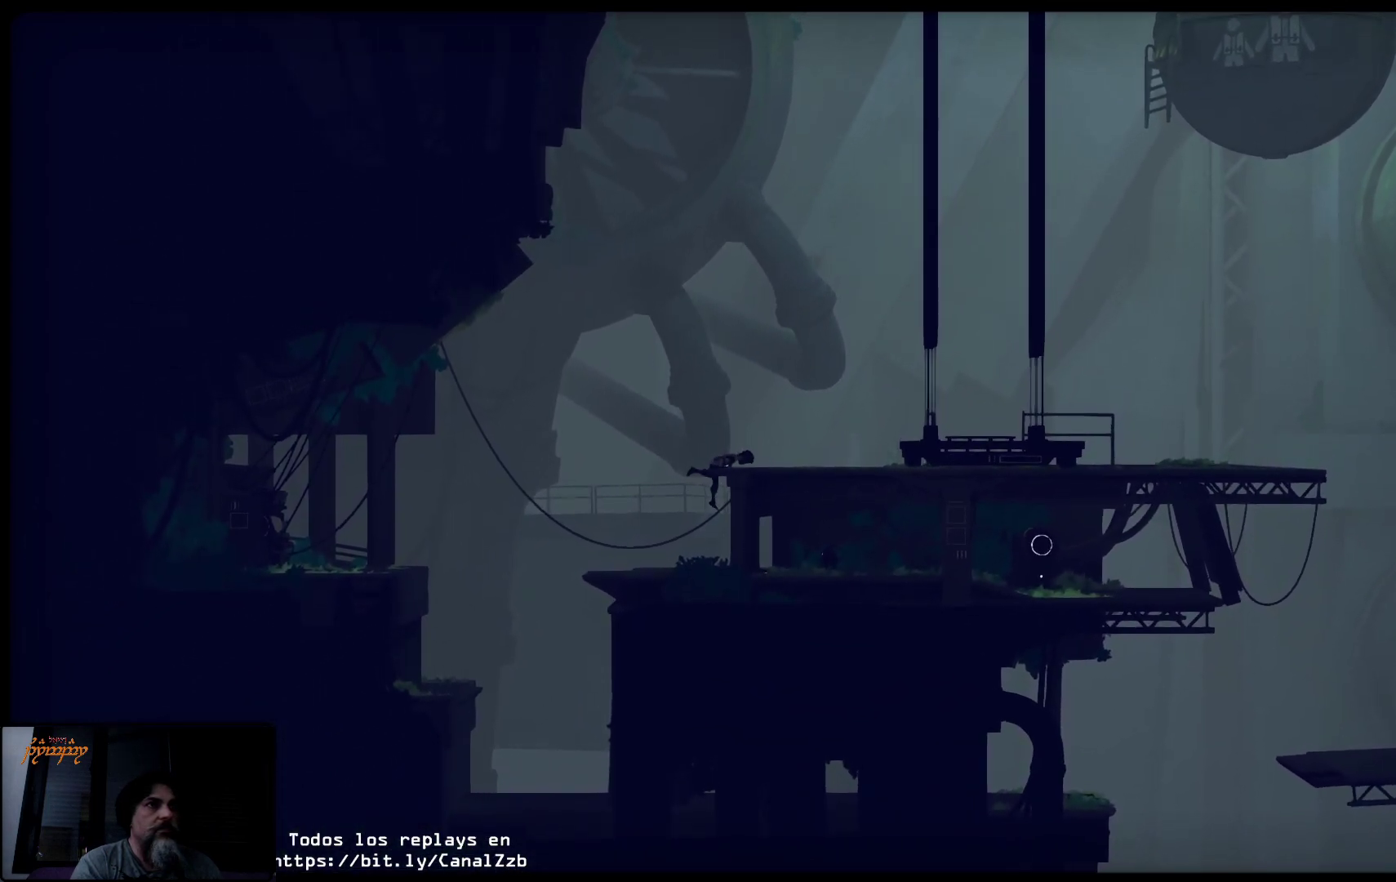
{"buttons": [], "left_stick": "up-right", "right_stick": "center", "events": []}
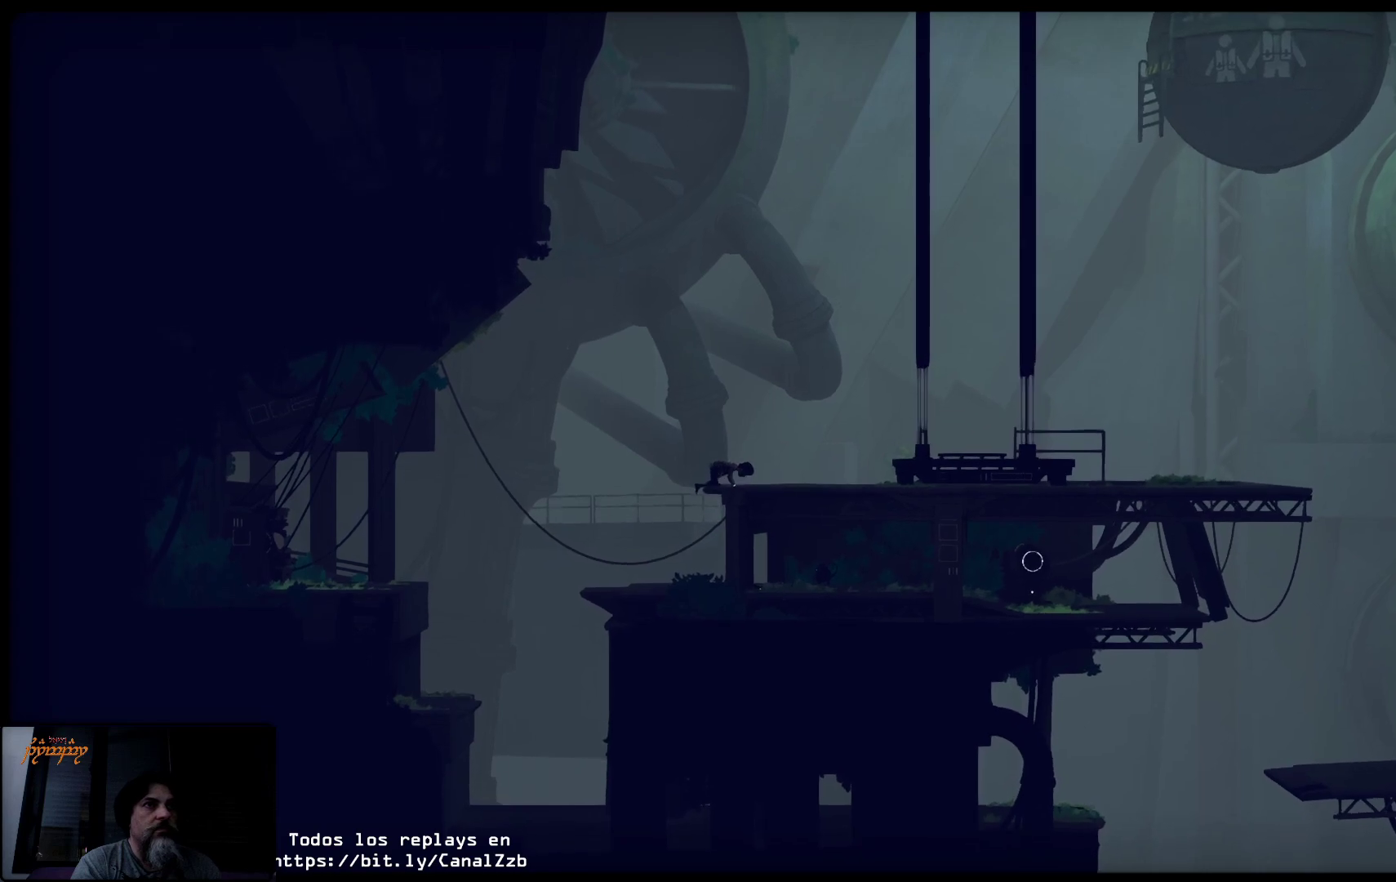
{"buttons": [], "left_stick": "up-right", "right_stick": "center", "events": []}
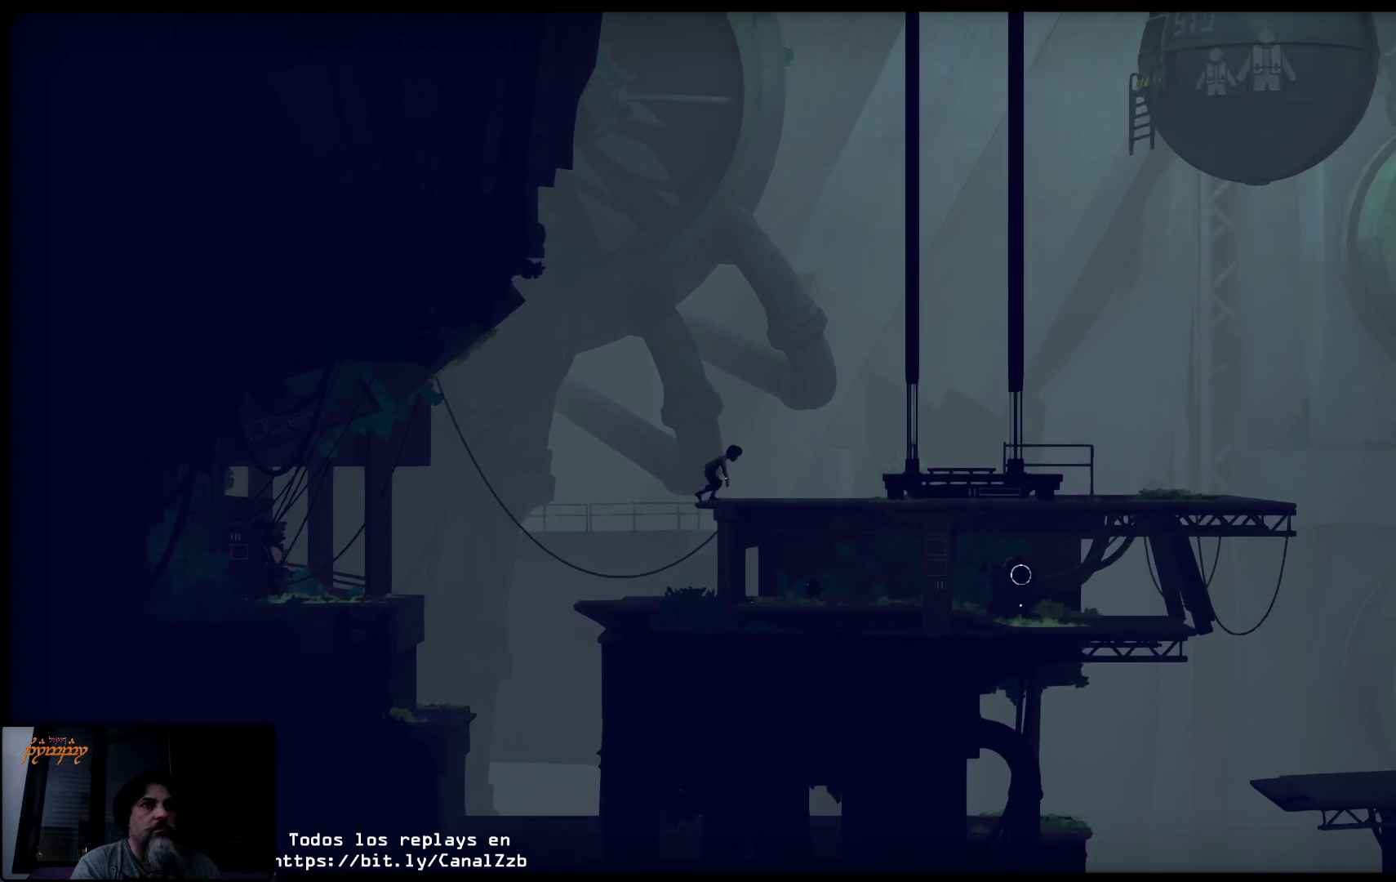
{"buttons": [], "left_stick": "up-right", "right_stick": "center", "events": []}
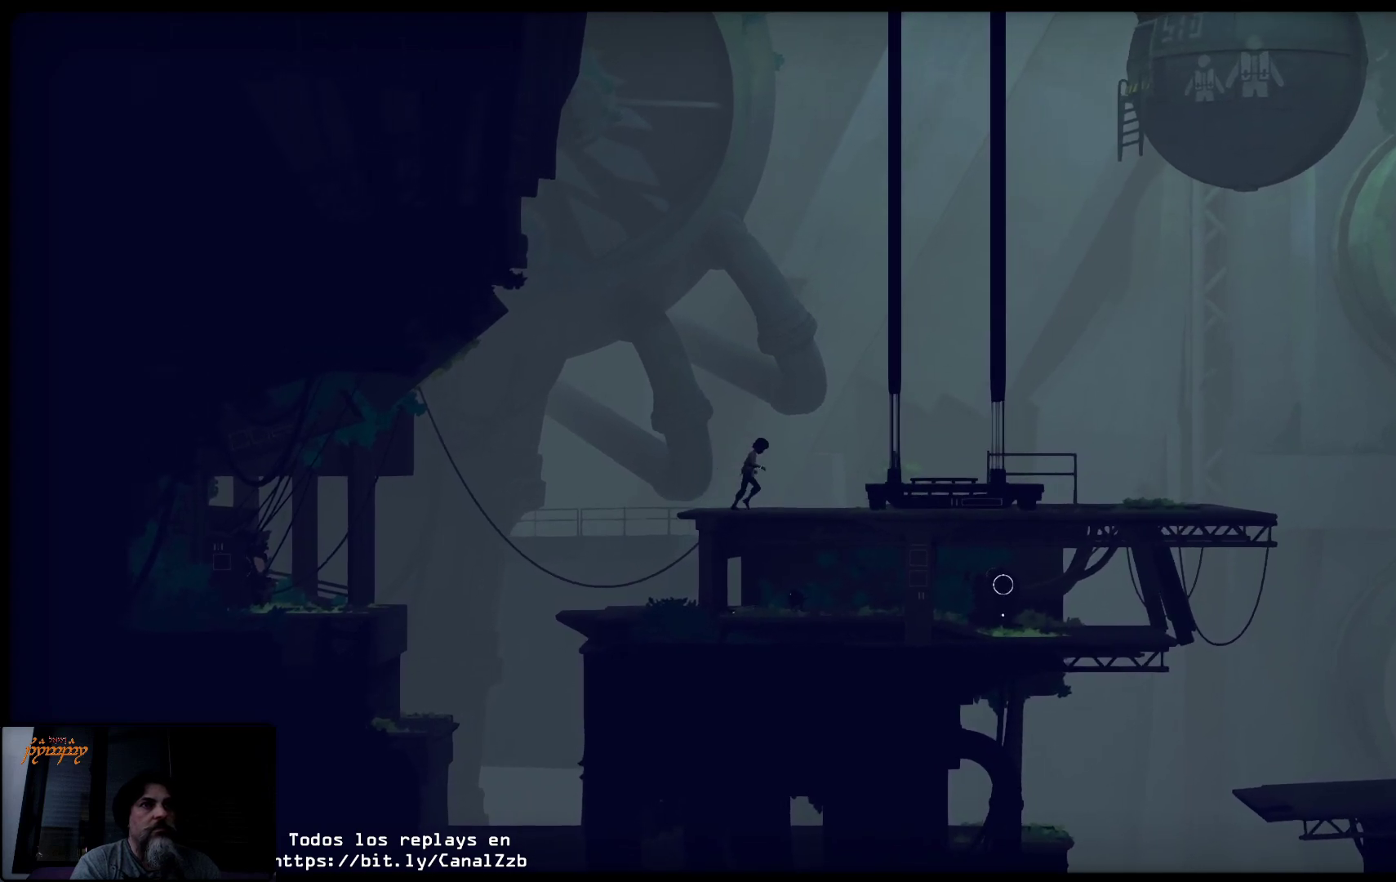
{"buttons": [], "left_stick": "up-right", "right_stick": "center", "events": []}
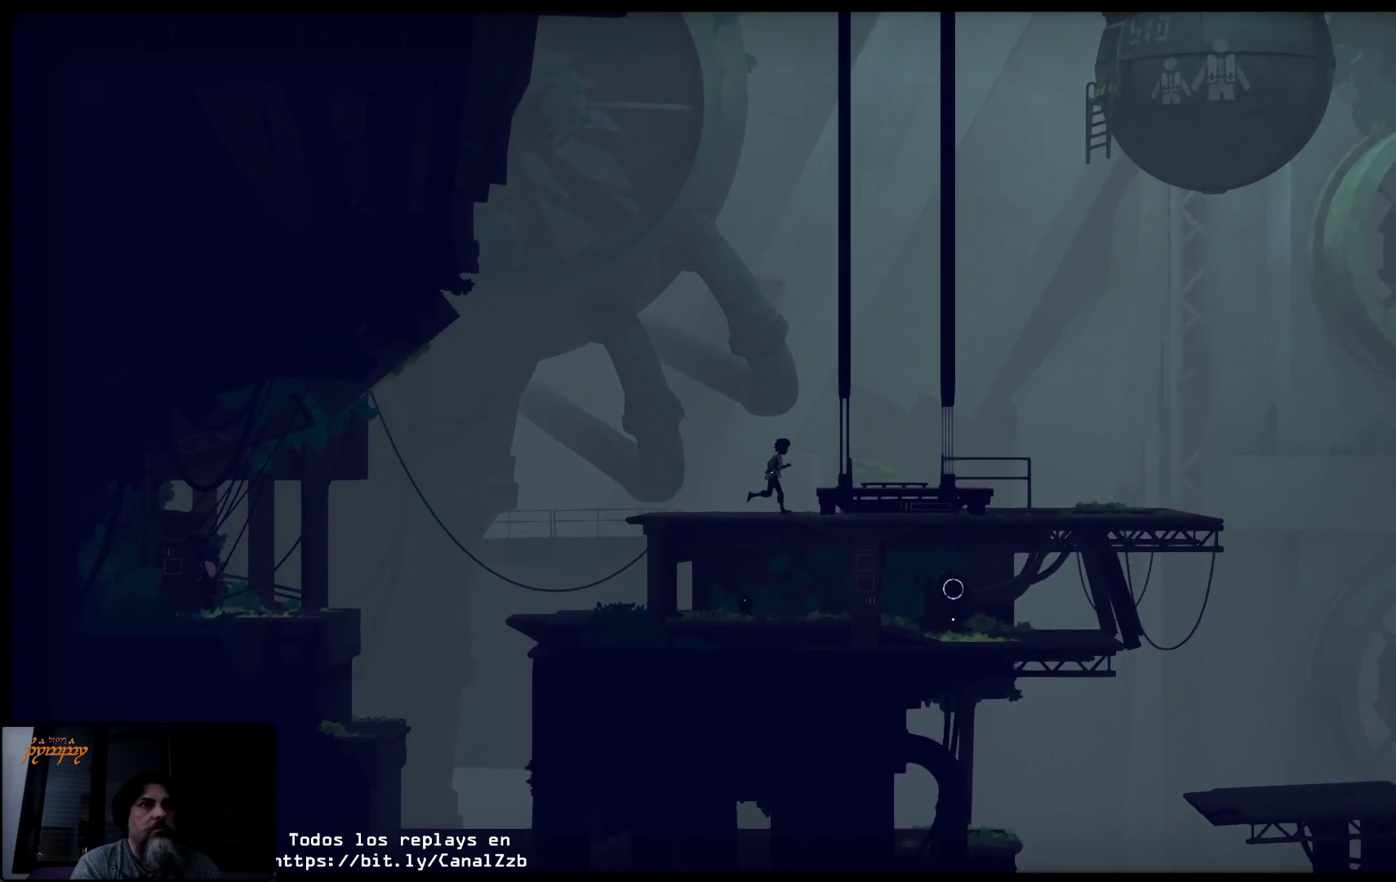
{"buttons": [], "left_stick": "up-right", "right_stick": "center", "events": []}
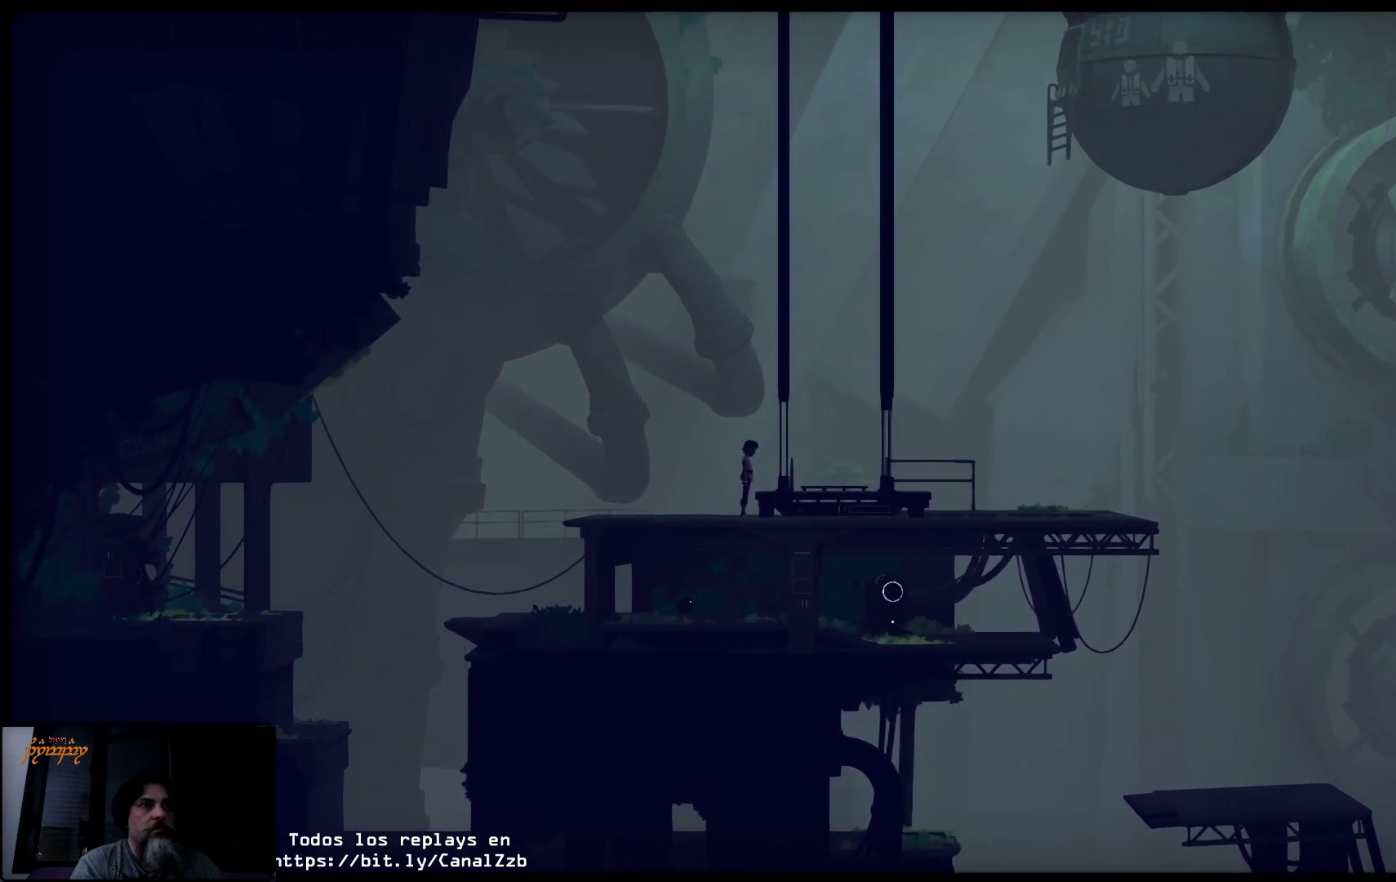
{"buttons": [], "left_stick": "up-right", "right_stick": "center", "events": [[333, "A", "down"], [483, "A", "up"]]}
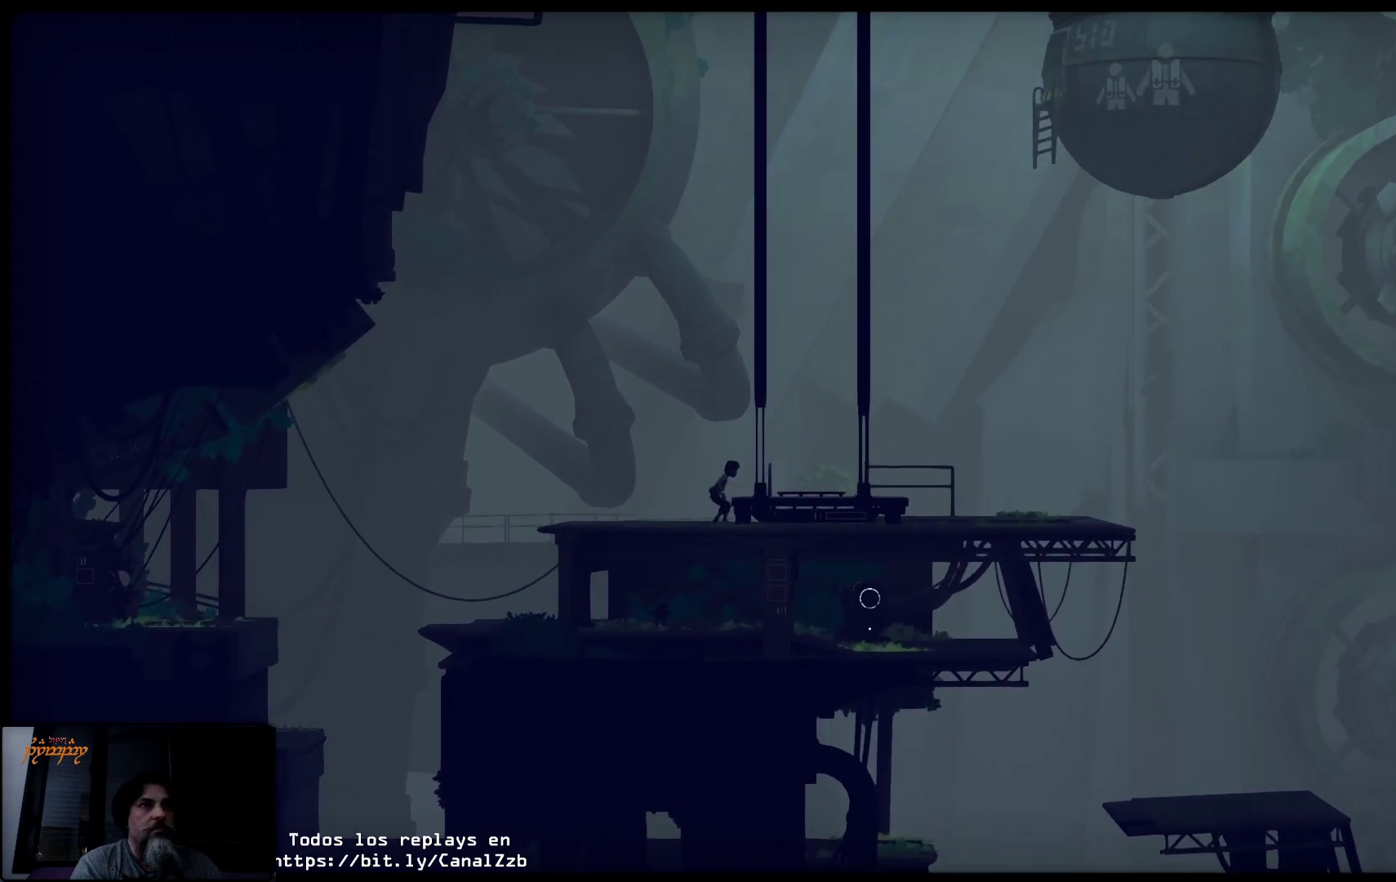
{"buttons": [], "left_stick": "up-right", "right_stick": "center", "events": []}
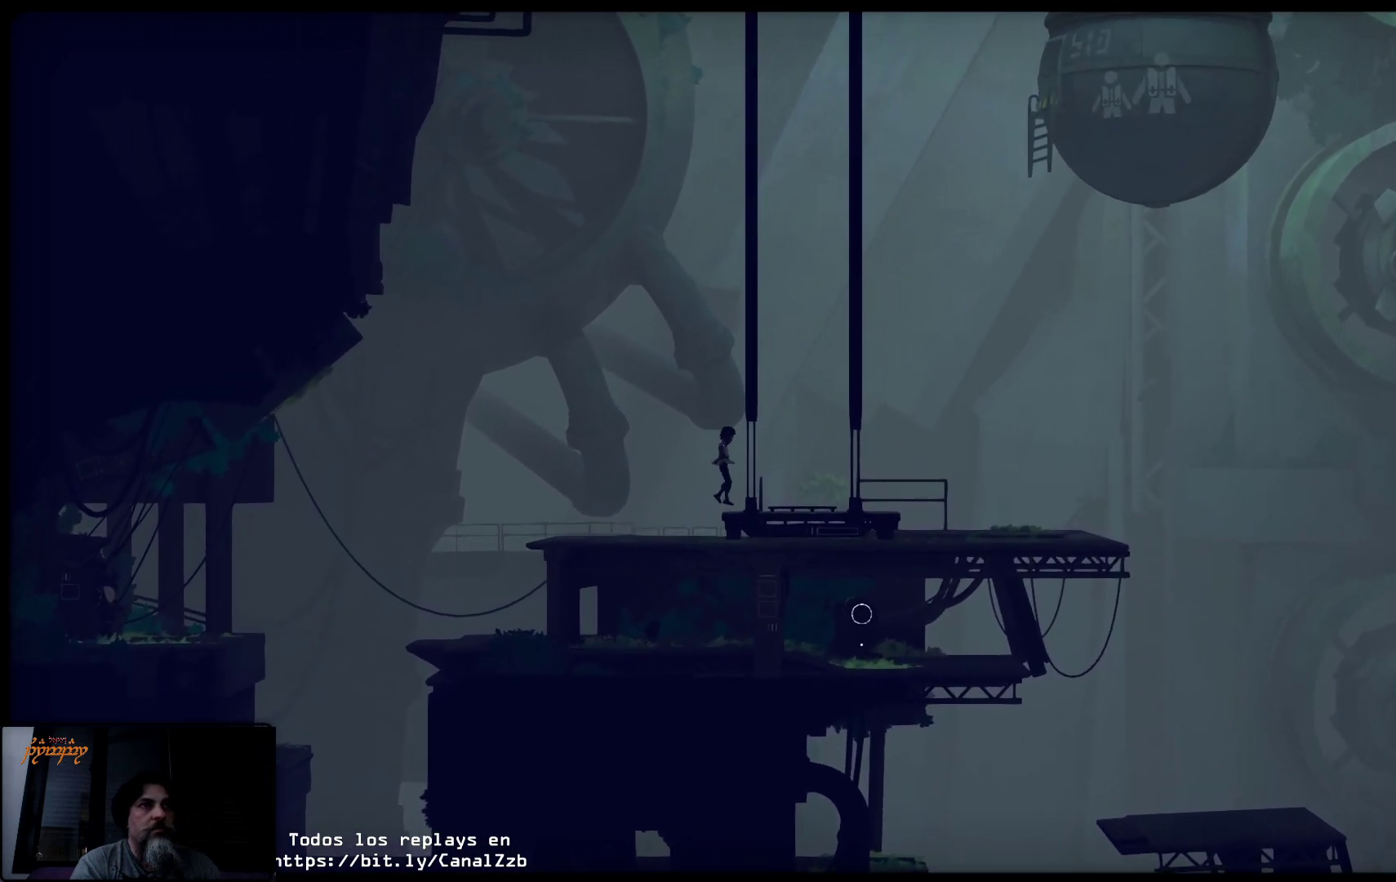
{"buttons": [], "left_stick": "up-right", "right_stick": "center", "events": []}
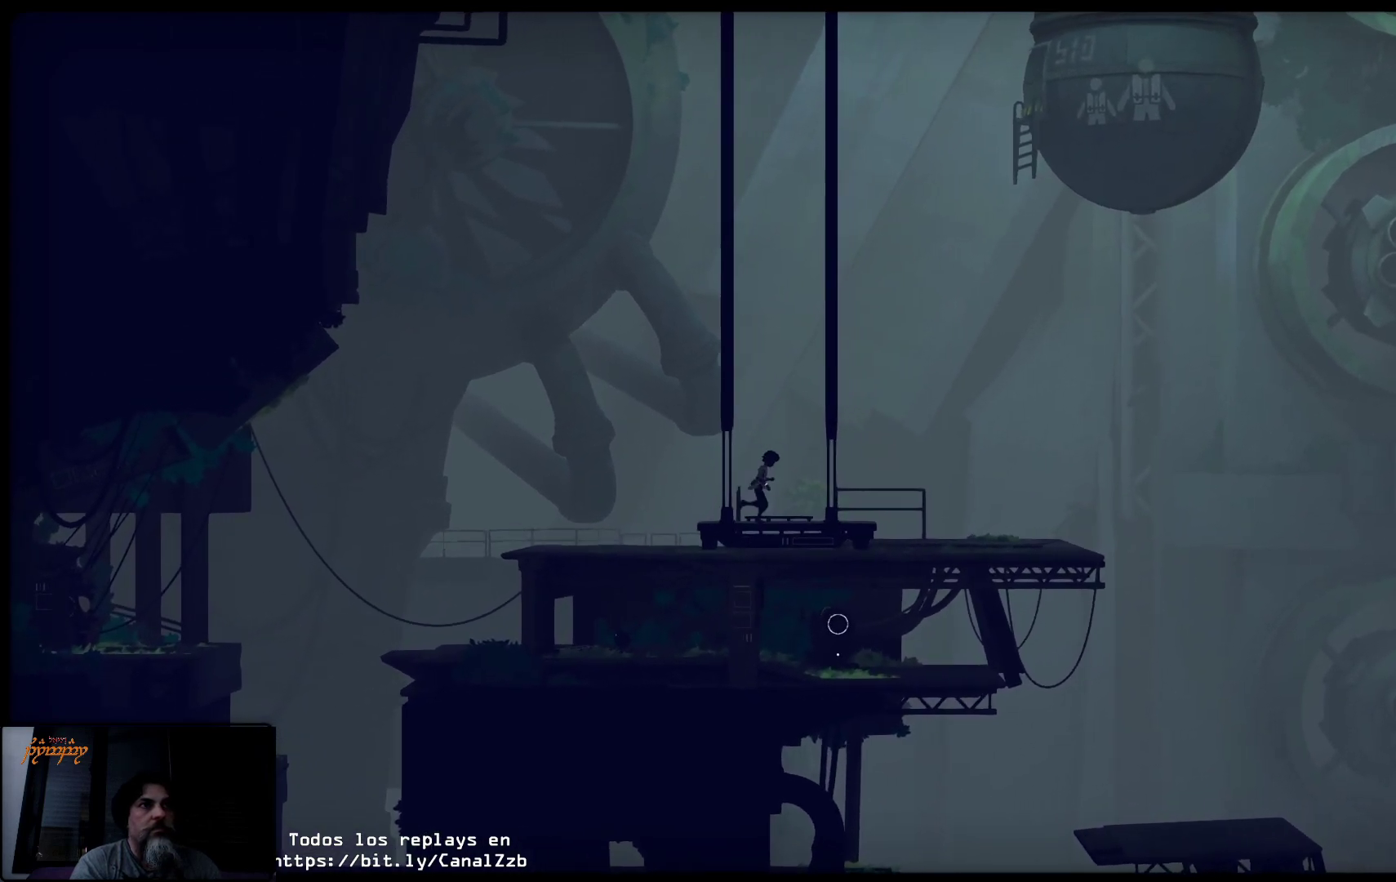
{"buttons": [], "left_stick": "up-right", "right_stick": "center", "events": []}
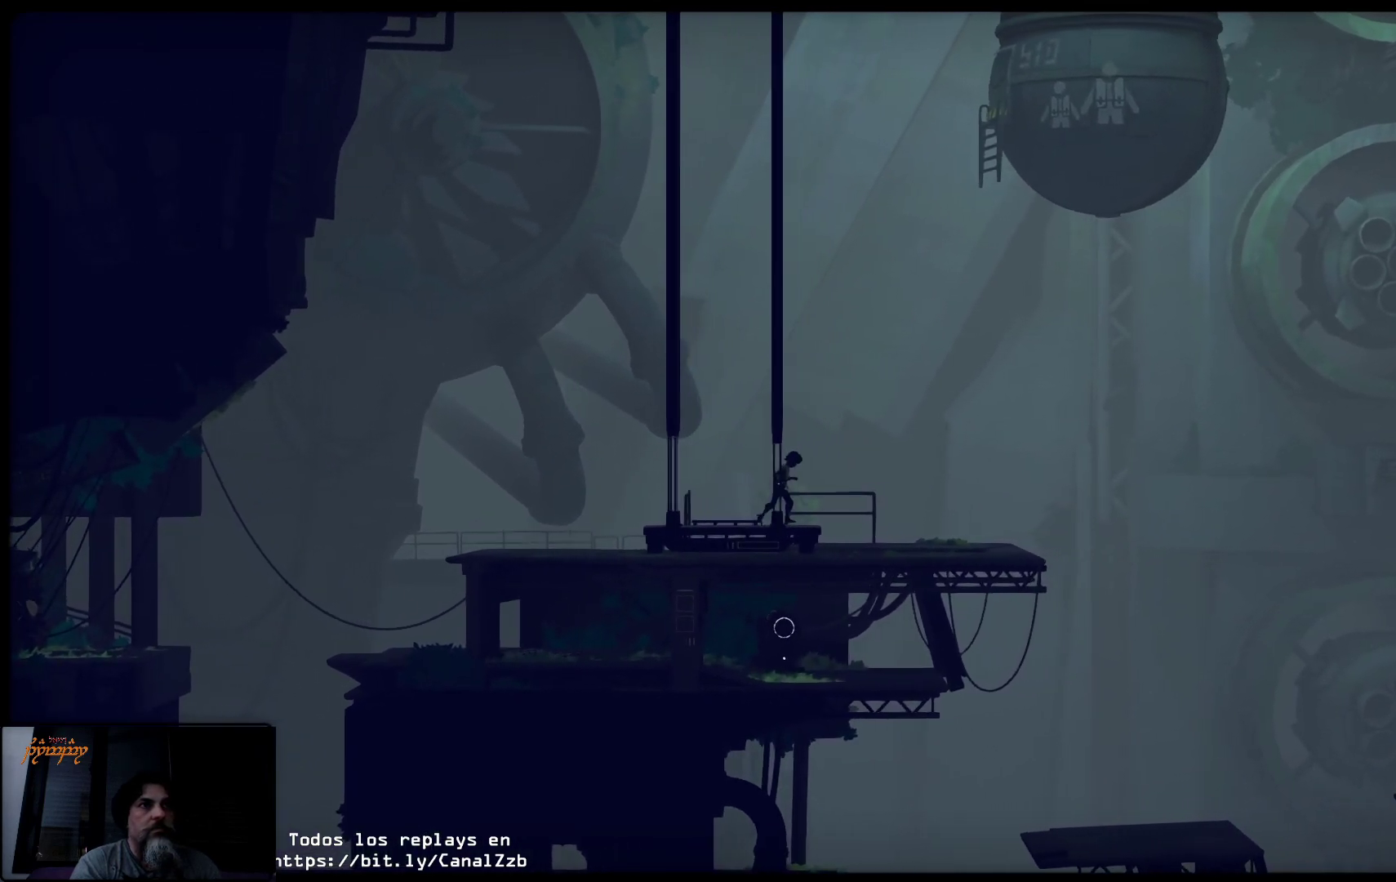
{"buttons": [], "left_stick": "up-right", "right_stick": "center", "events": []}
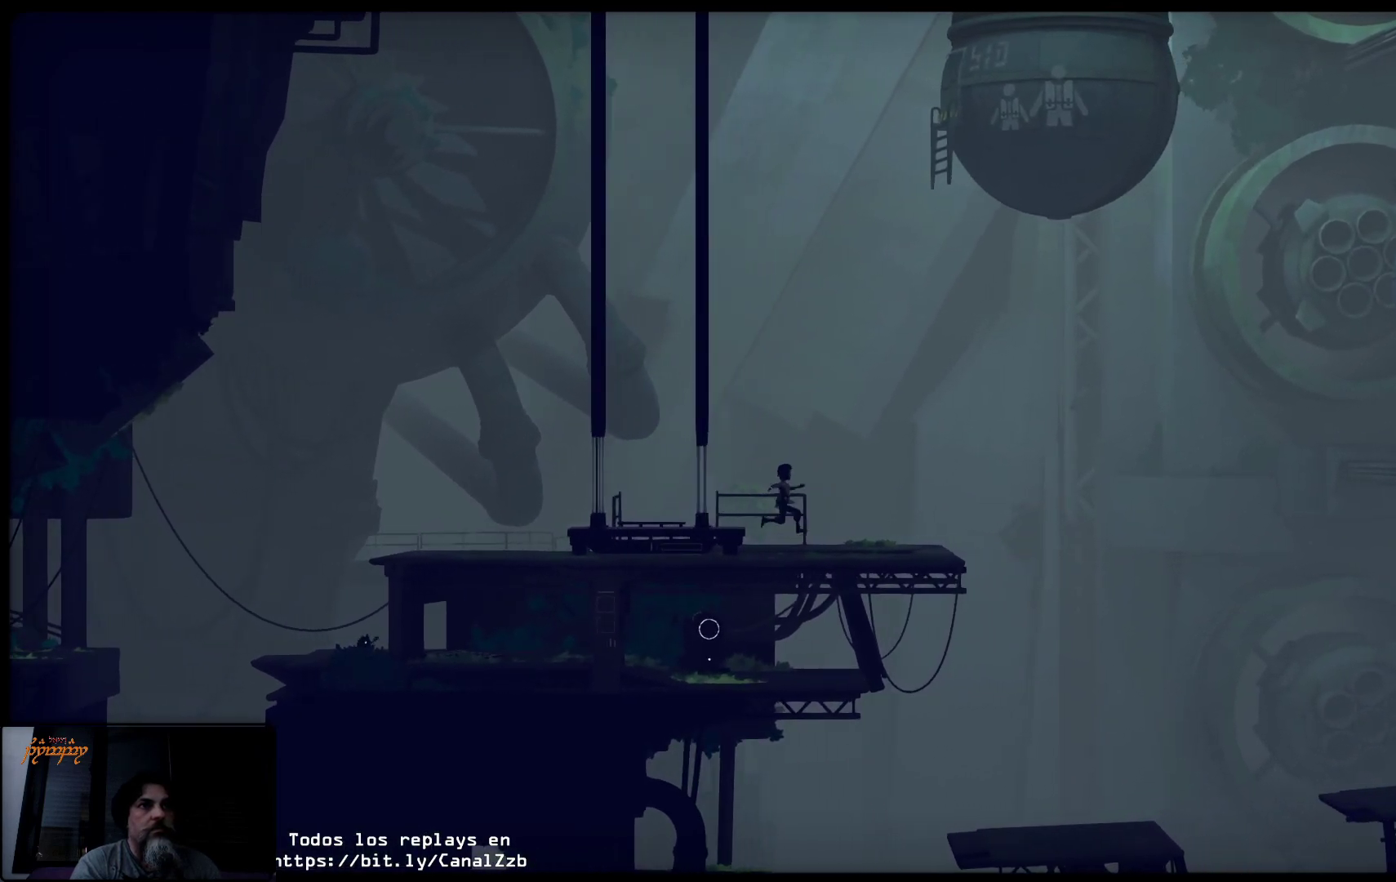
{"buttons": [], "left_stick": "up-right", "right_stick": "center", "events": []}
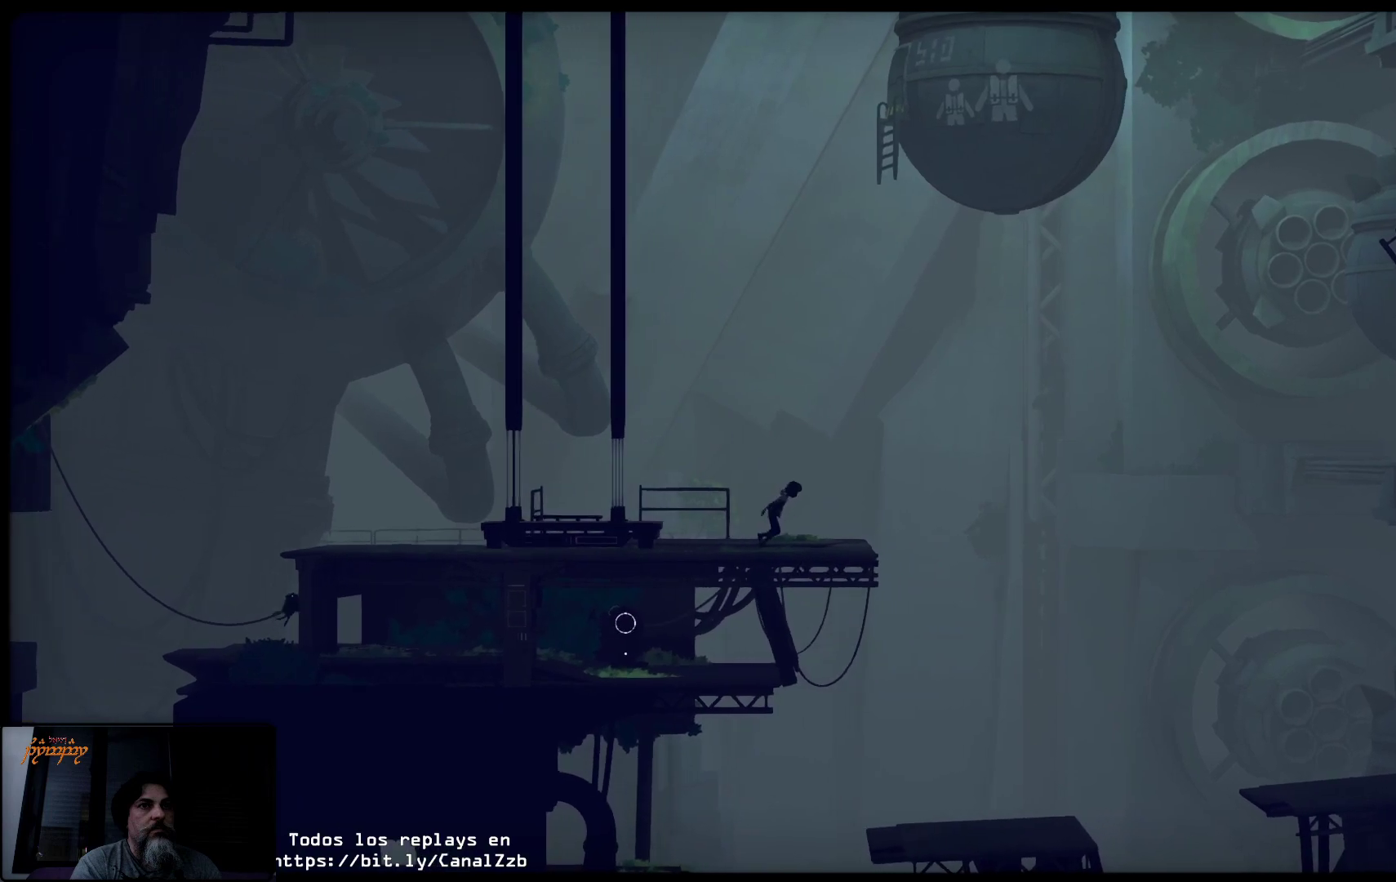
{"buttons": [], "left_stick": "up-right", "right_stick": "center", "events": []}
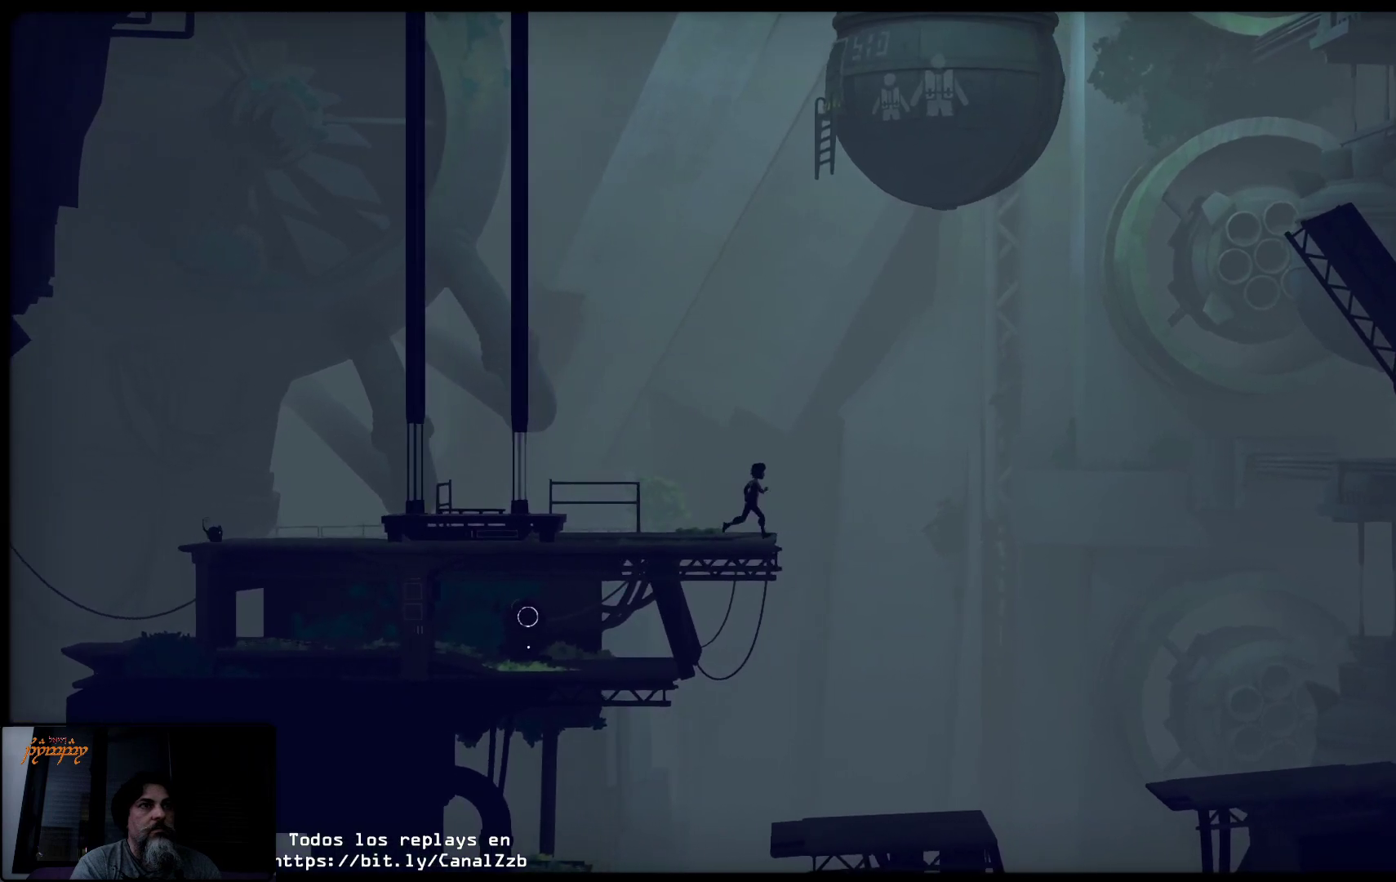
{"buttons": [], "left_stick": "down", "right_stick": "center", "events": [[117, "left_stick", "center"], [217, "left_stick", "down"]]}
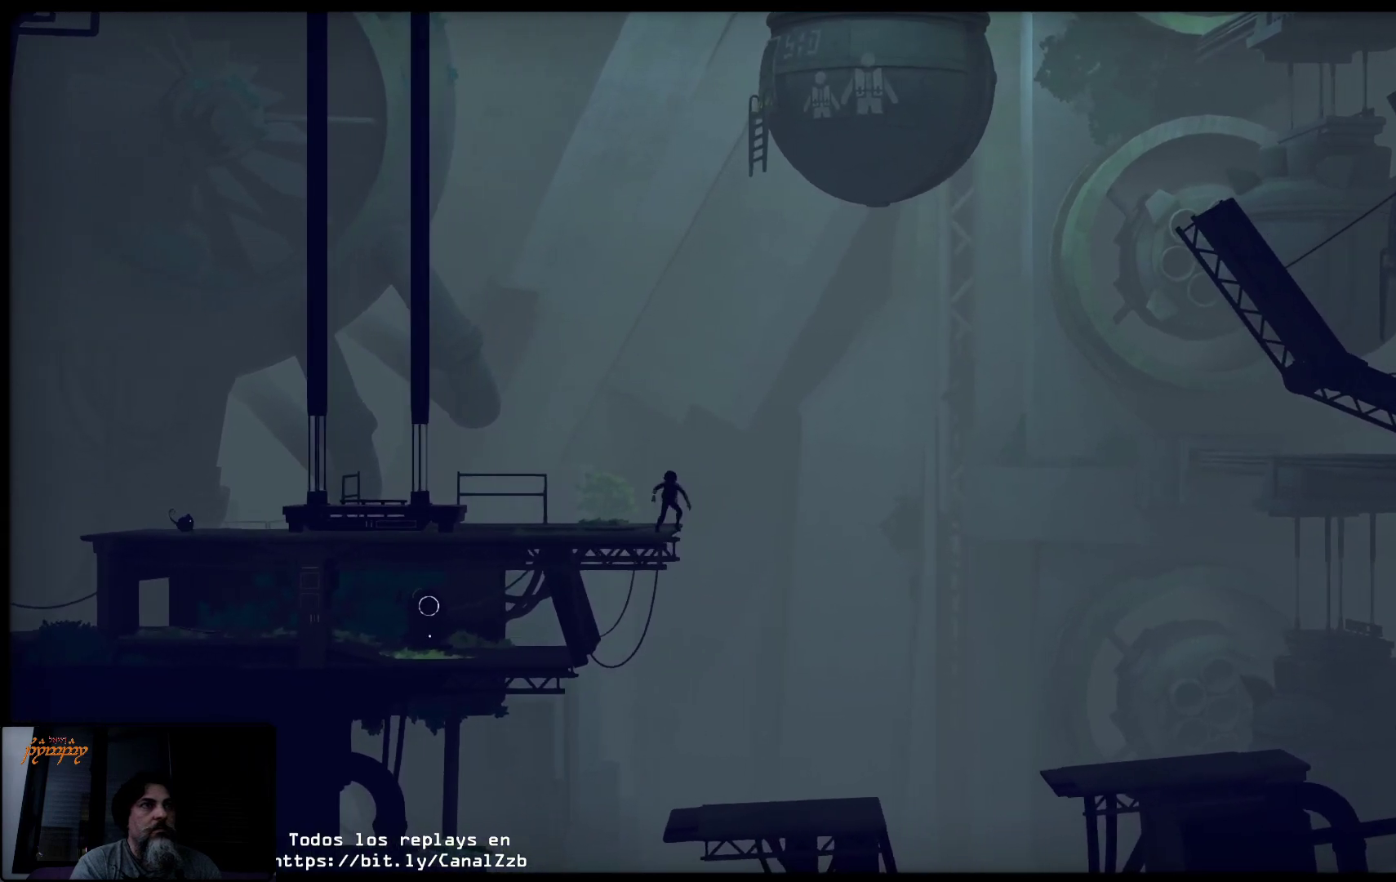
{"buttons": [], "left_stick": "down-right", "right_stick": "center", "events": [[50, "left_stick", "down-right"]]}
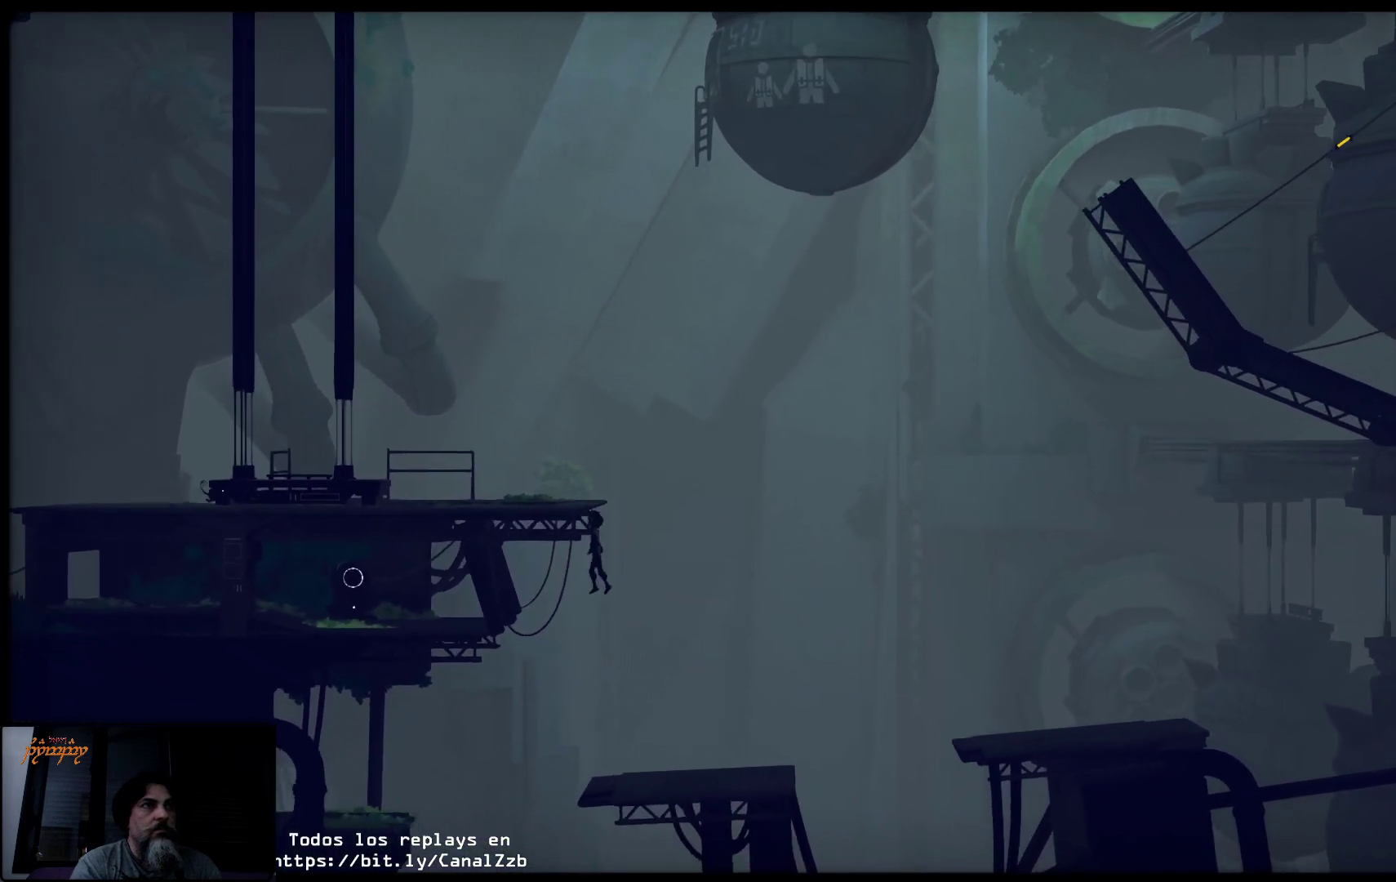
{"buttons": [], "left_stick": "down-right", "right_stick": "center", "events": [[167, "left_stick", "center"], [467, "left_stick", "down-right"]]}
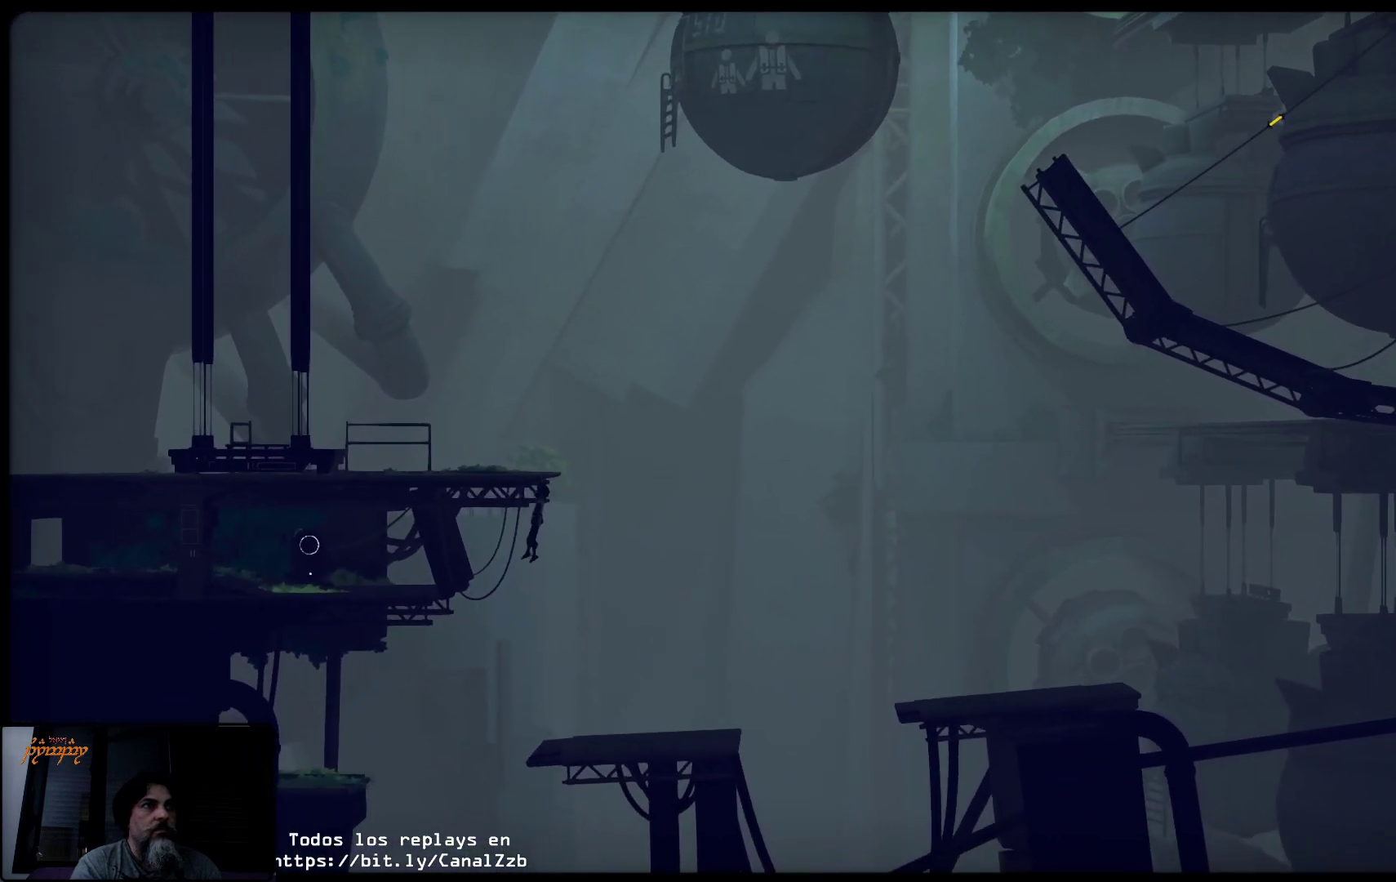
{"buttons": [], "left_stick": "right", "right_stick": "center", "events": [[217, "left_stick", "center"], [333, "left_stick", "right"]]}
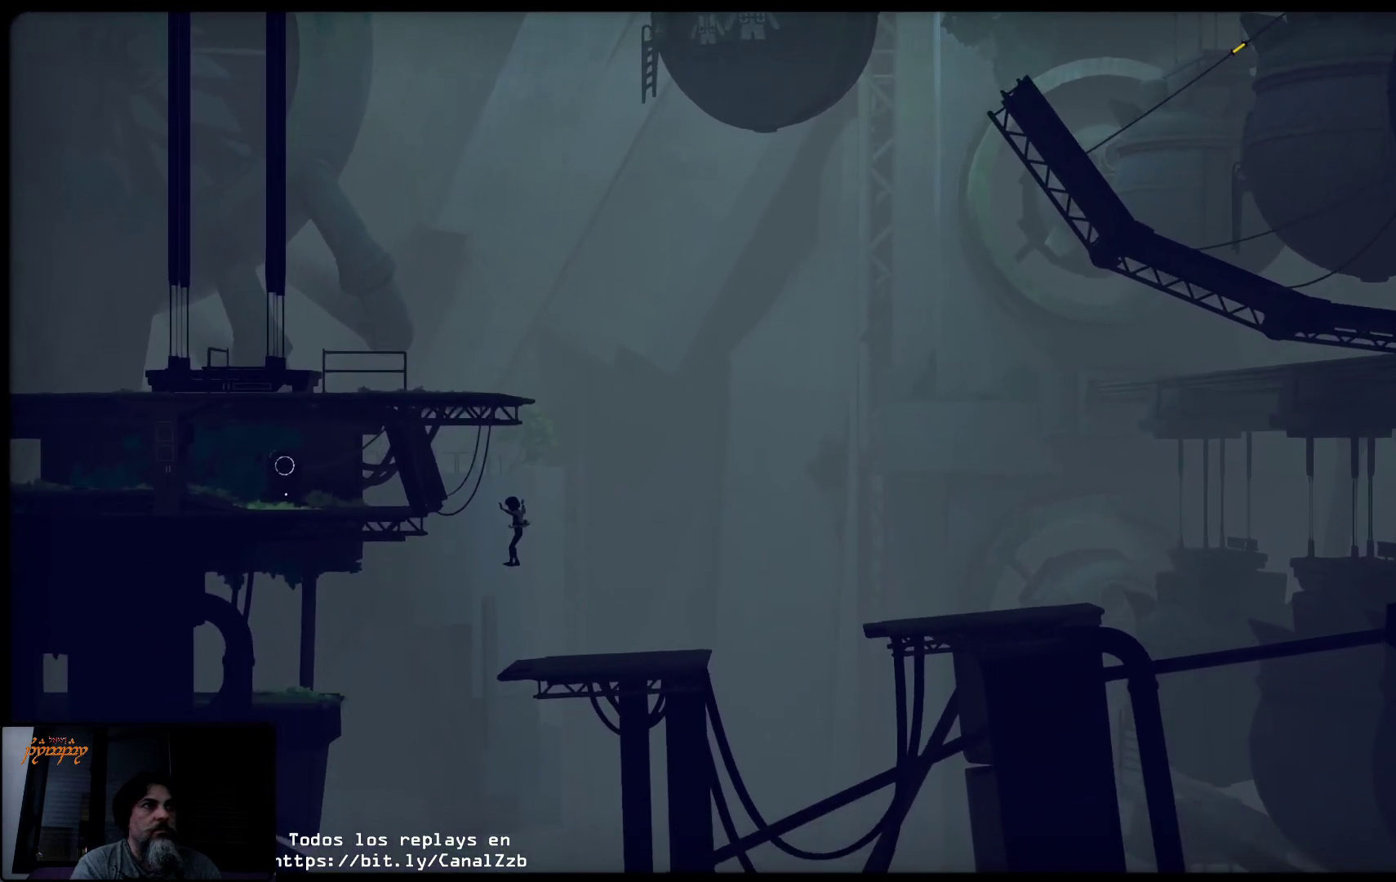
{"buttons": [], "left_stick": "right", "right_stick": "center", "events": []}
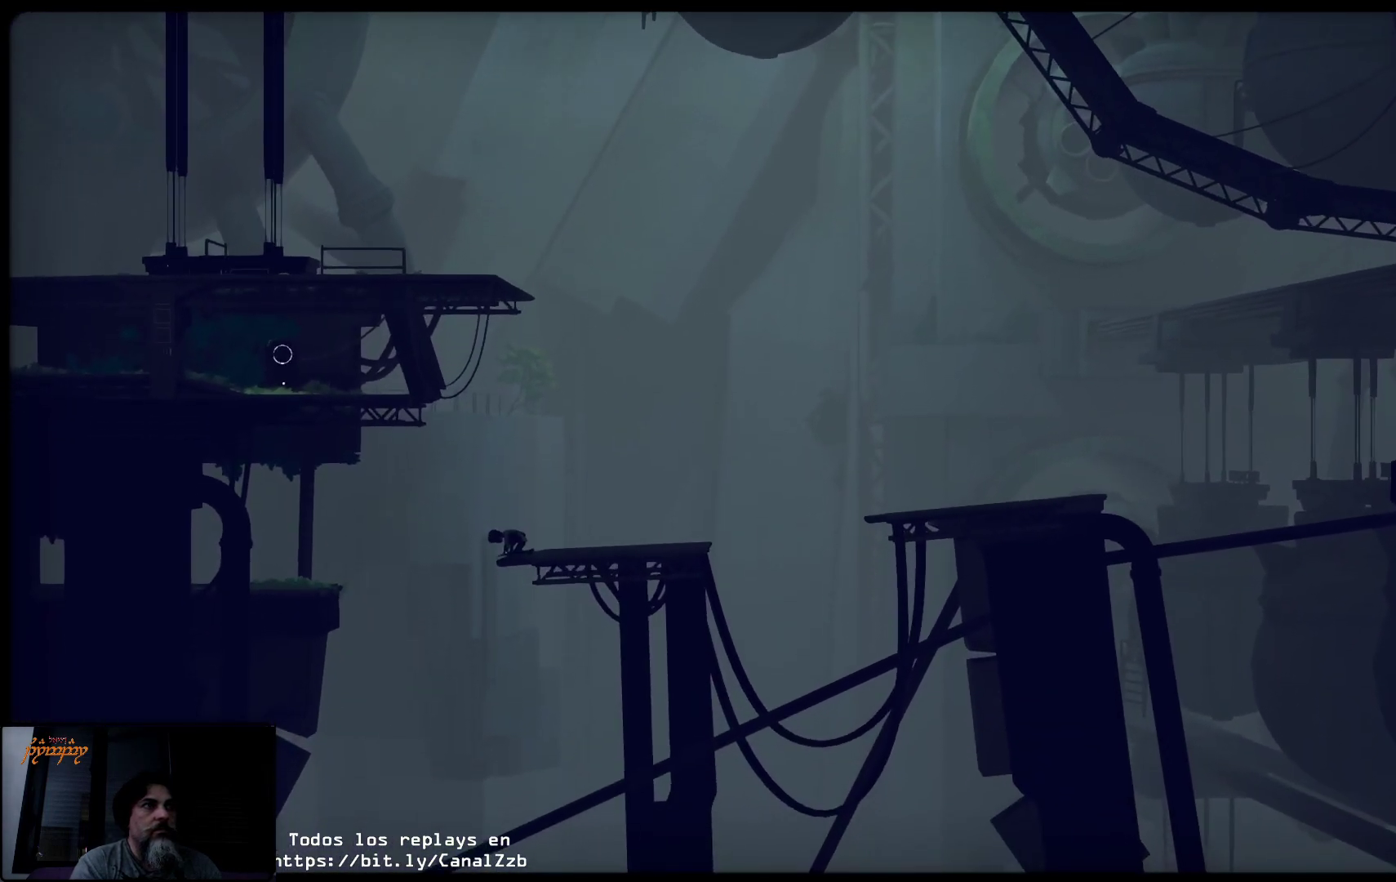
{"buttons": [], "left_stick": "right", "right_stick": "center", "events": []}
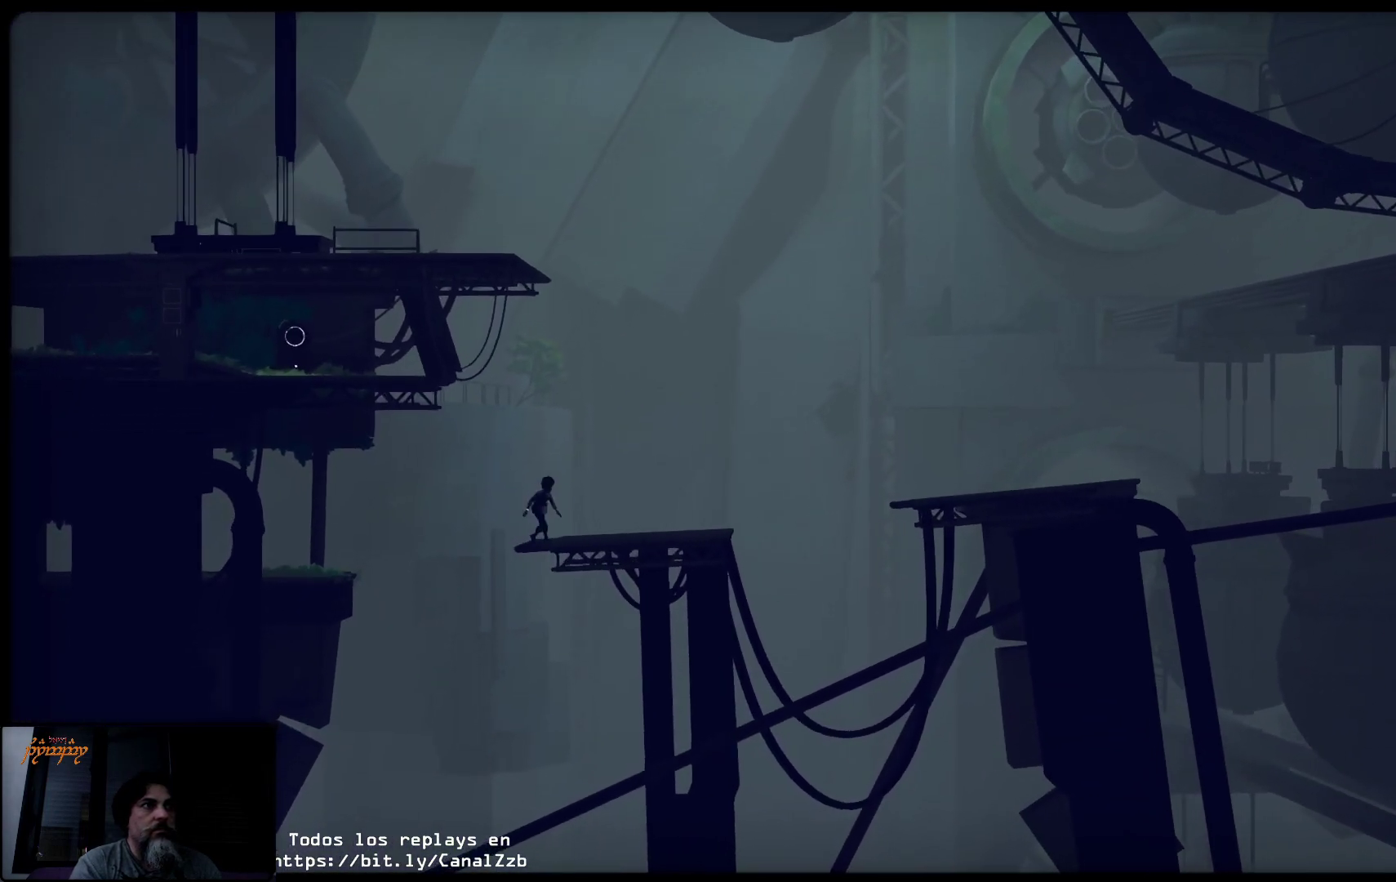
{"buttons": [], "left_stick": "right", "right_stick": "center", "events": []}
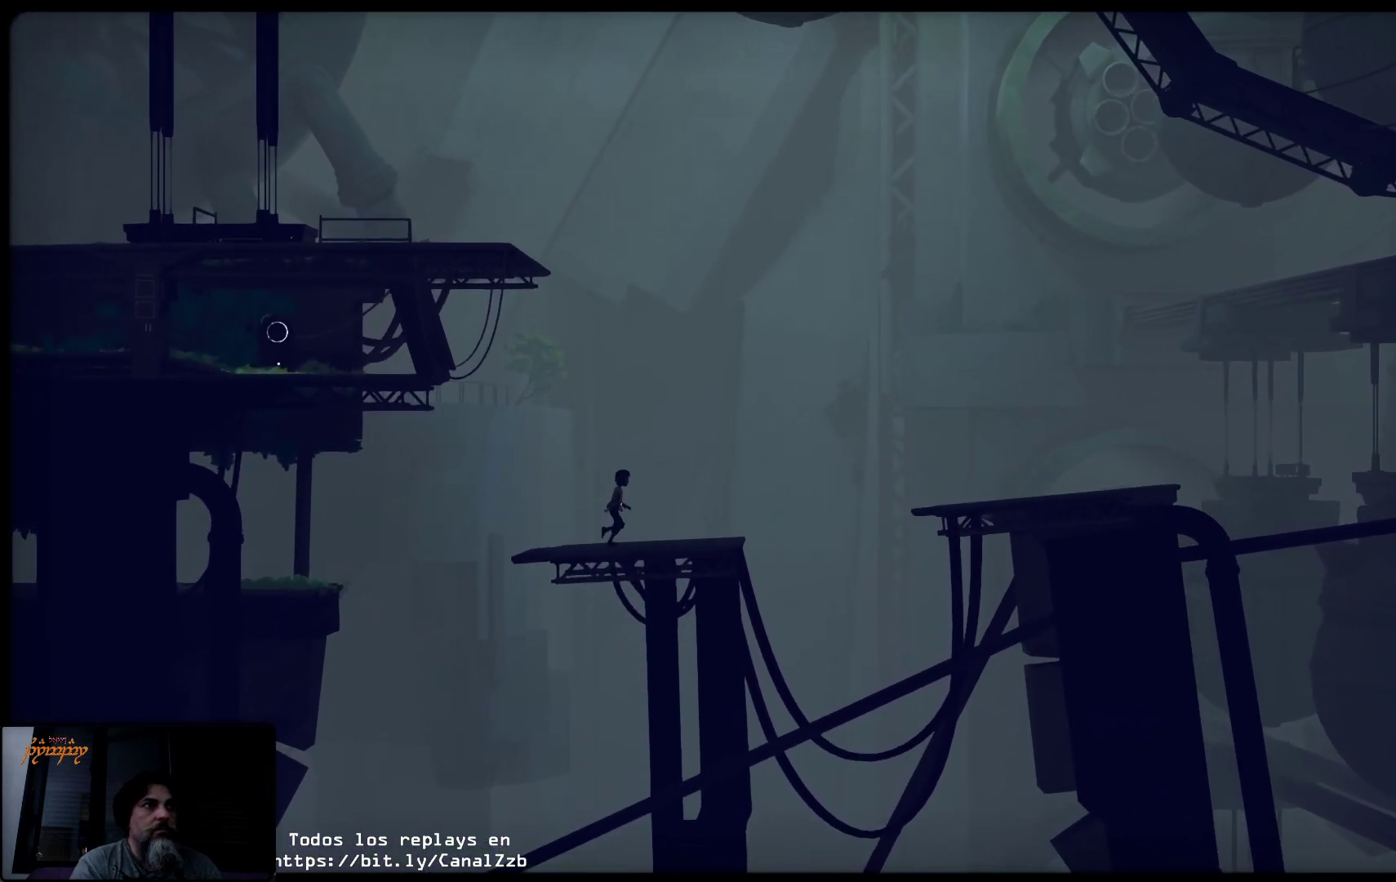
{"buttons": [], "left_stick": "right", "right_stick": "center", "events": []}